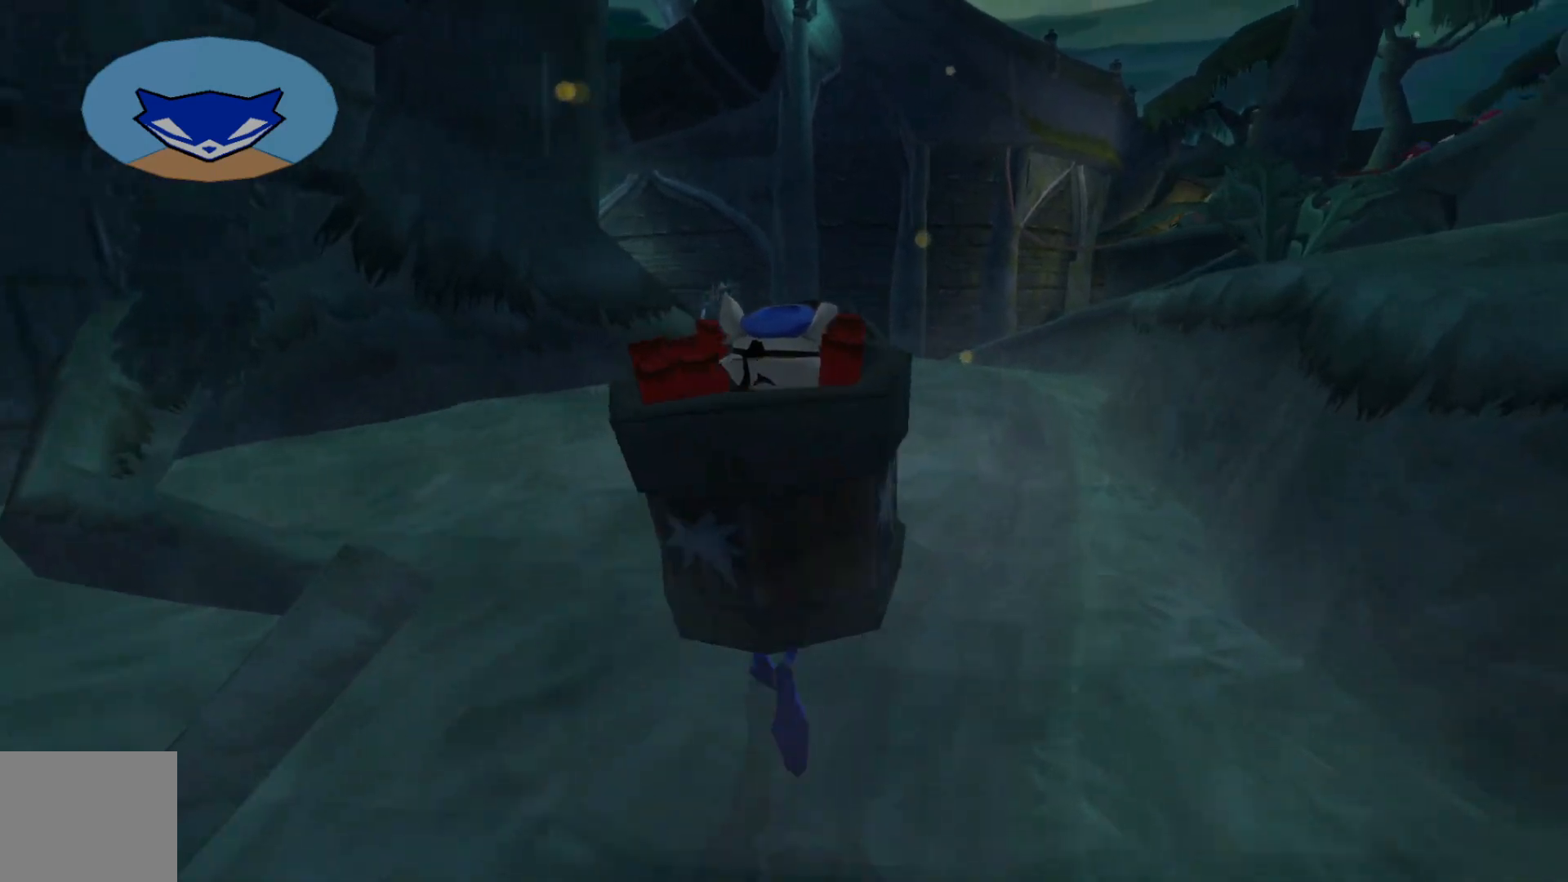
Gameplay with a controller (Xbox layout); each line is a JSON object with the inputs held at the frame after it. "events" lists button and stick changes between this image and that frame as [ms after this image, input, new state], when the widget could be followed in between. Not read: L3 R3.
{"buttons": [], "left_stick": "up", "right_stick": "down-right", "events": []}
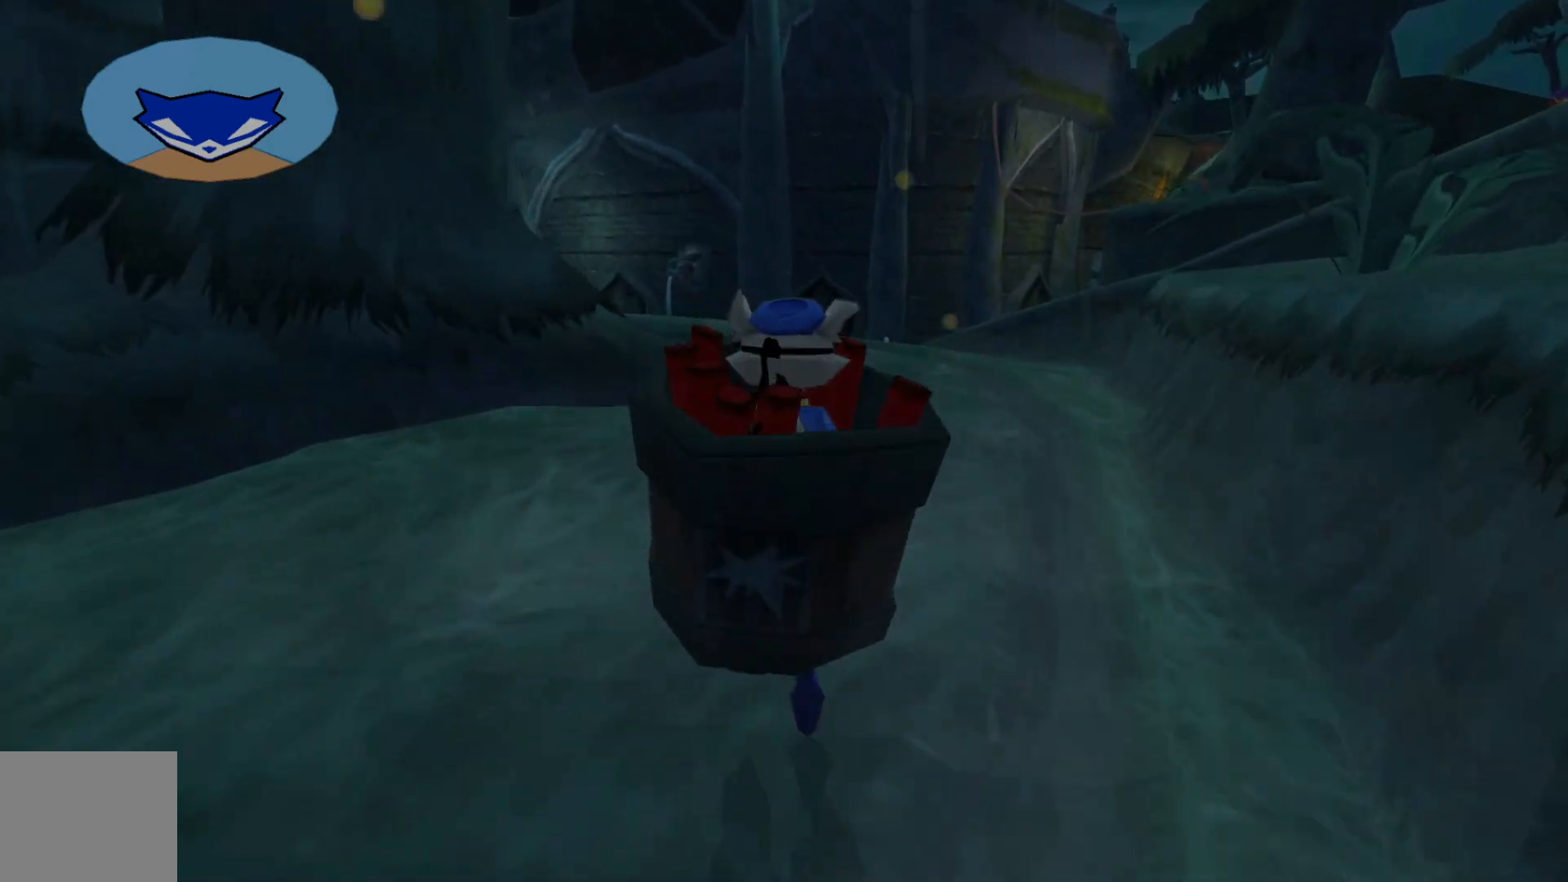
{"buttons": [], "left_stick": "up", "right_stick": "down-right", "events": []}
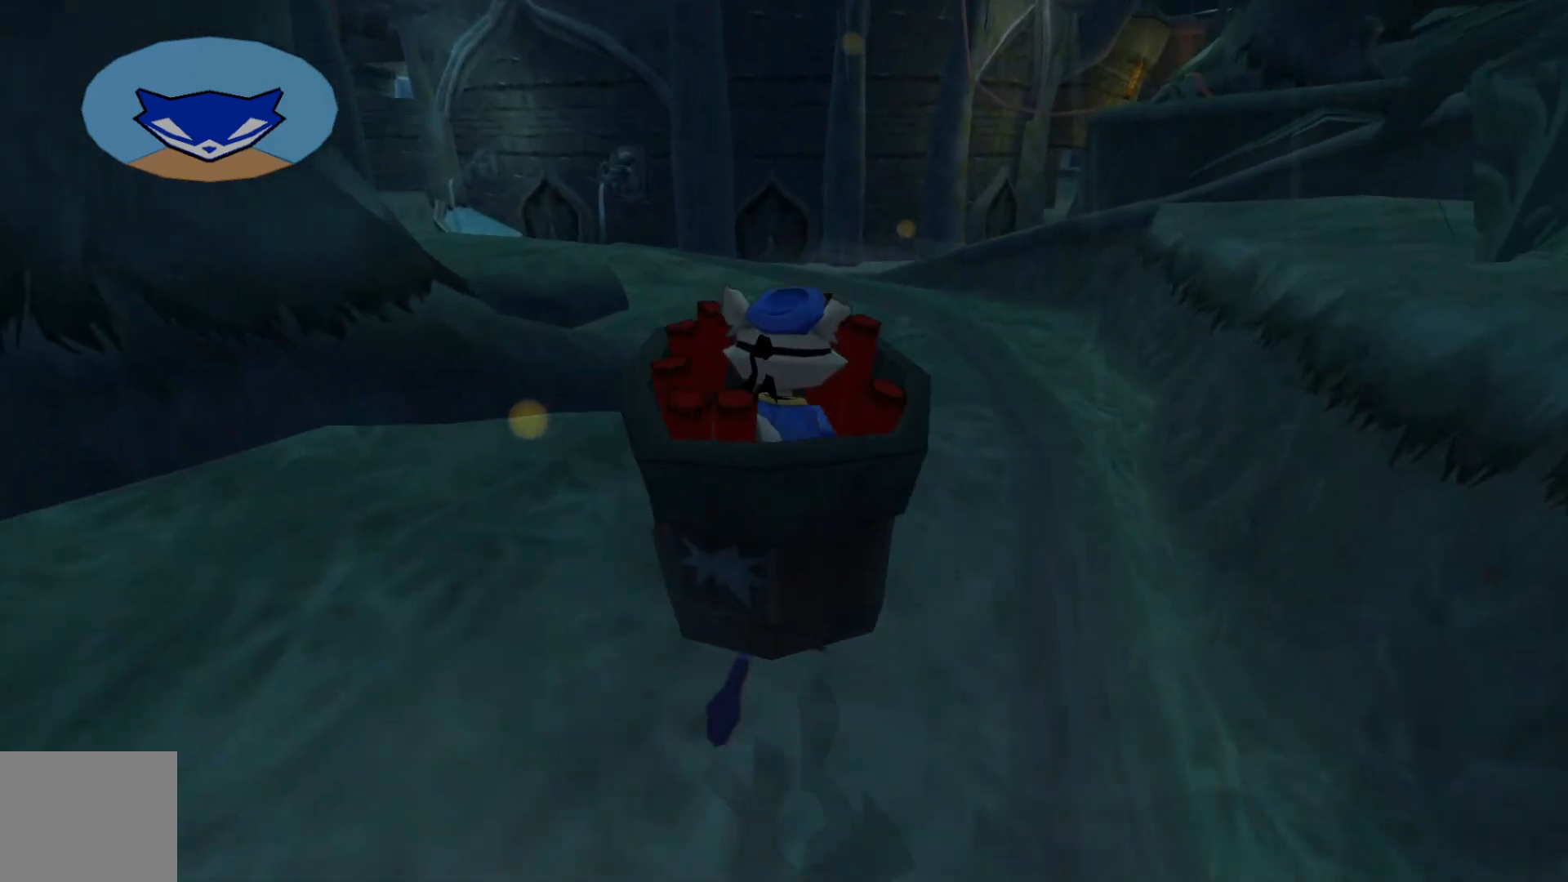
{"buttons": [], "left_stick": "up", "right_stick": "center", "events": [[217, "right_stick", "center"]]}
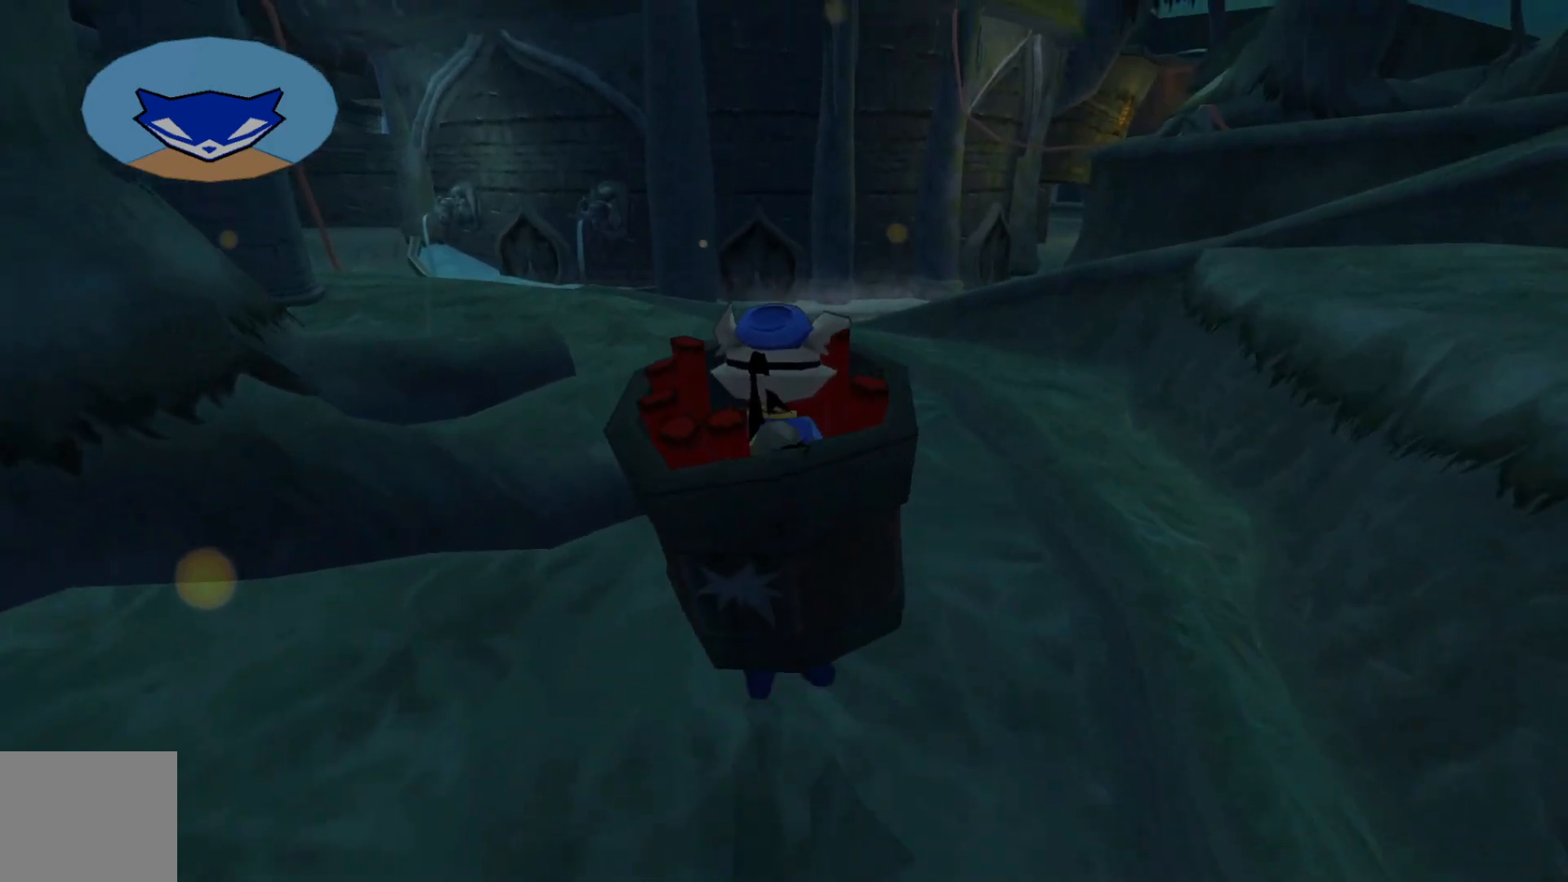
{"buttons": [], "left_stick": "up", "right_stick": "center", "events": []}
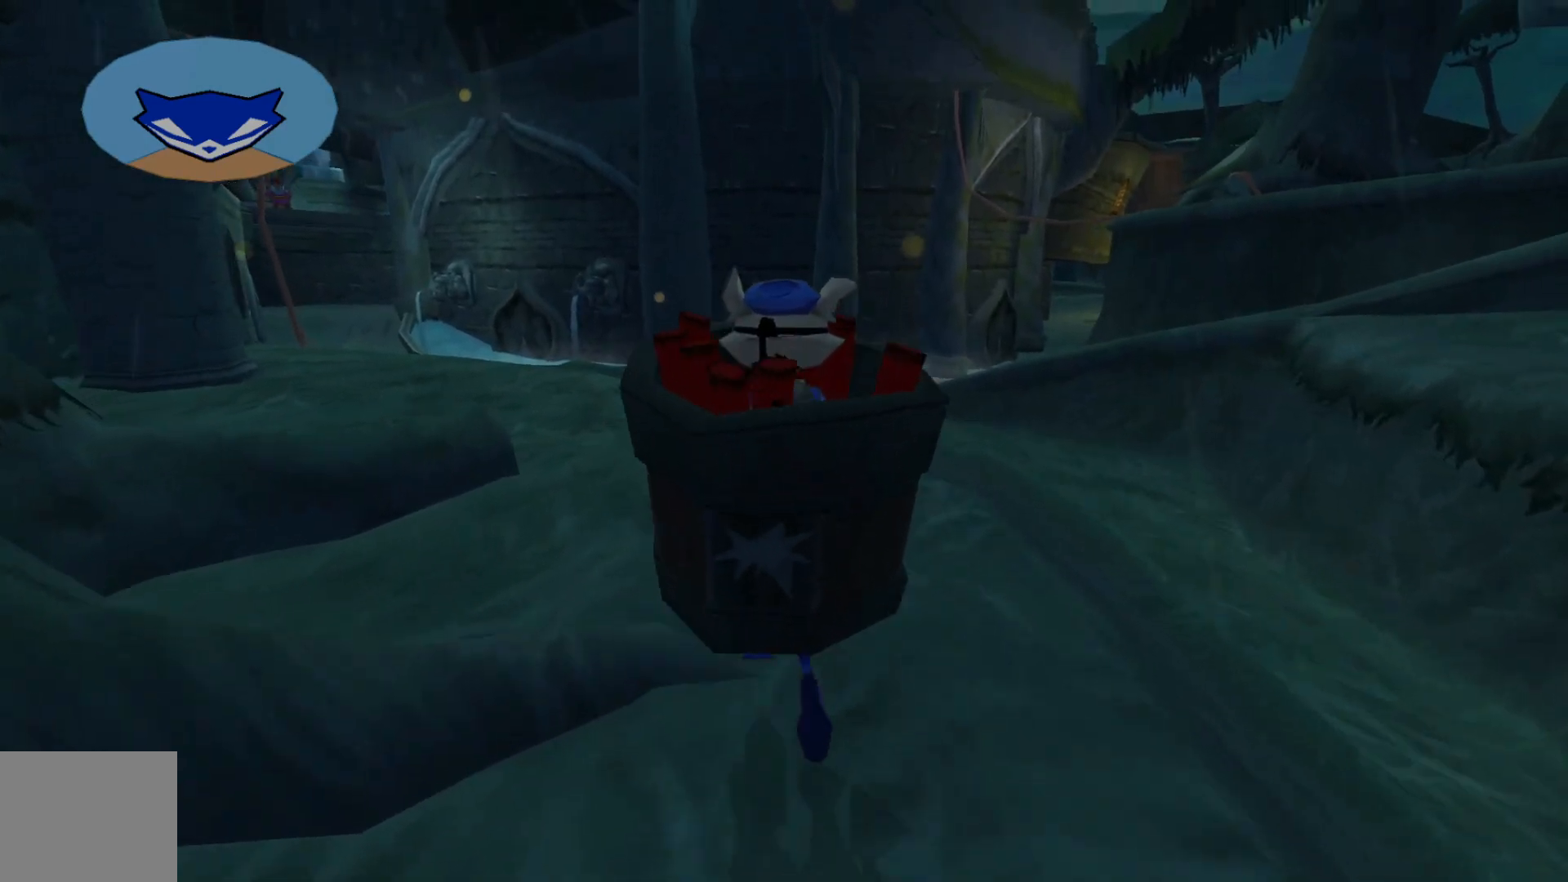
{"buttons": [], "left_stick": "up", "right_stick": "center", "events": []}
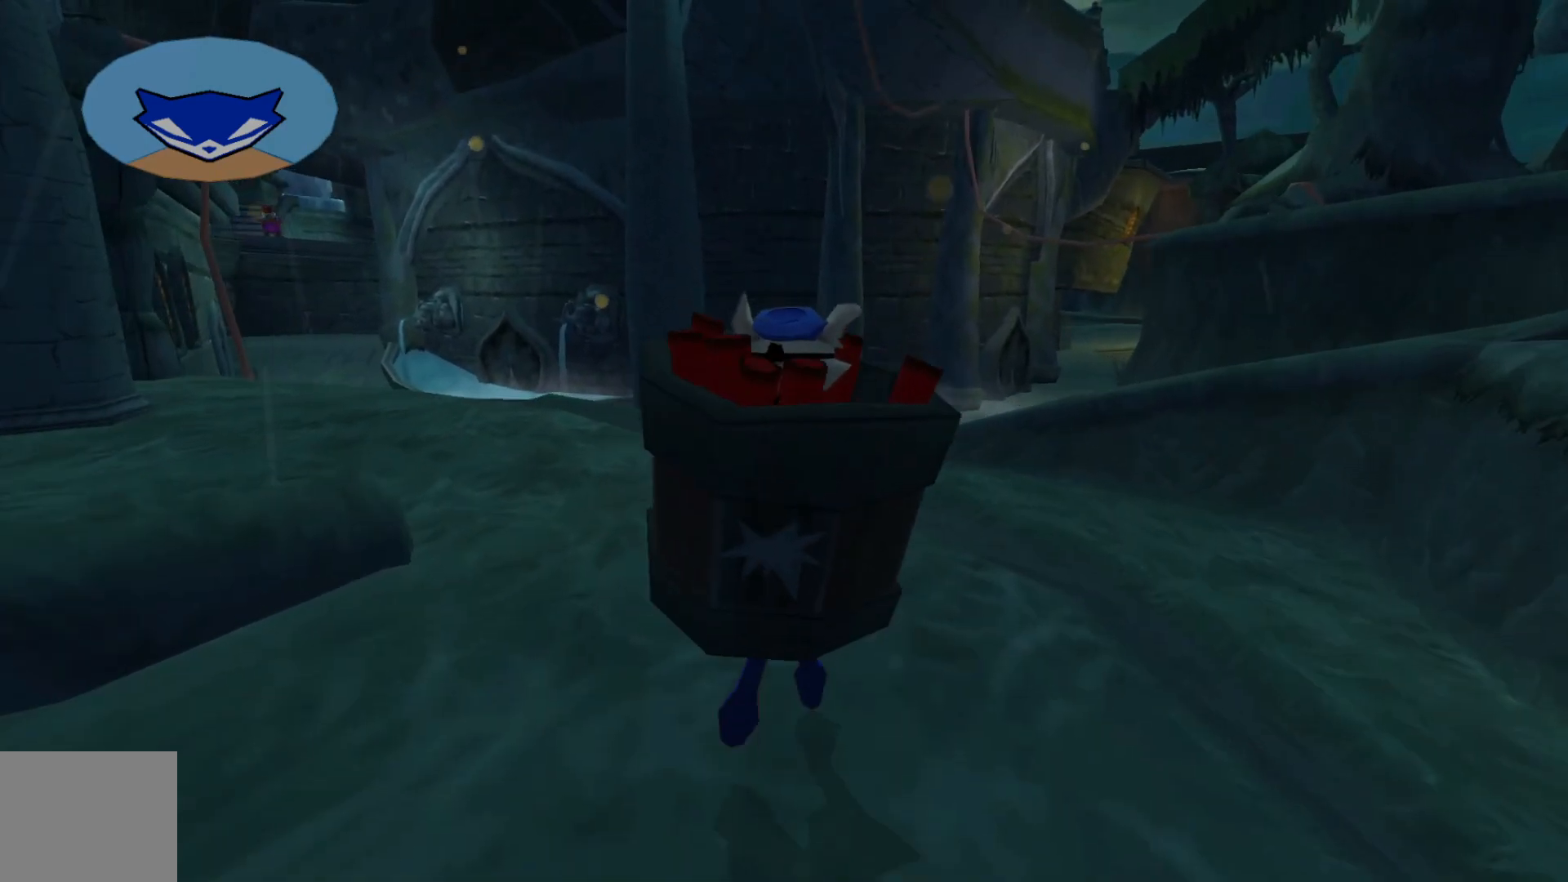
{"buttons": [], "left_stick": "up", "right_stick": "left", "events": [[17, "right_stick", "left"]]}
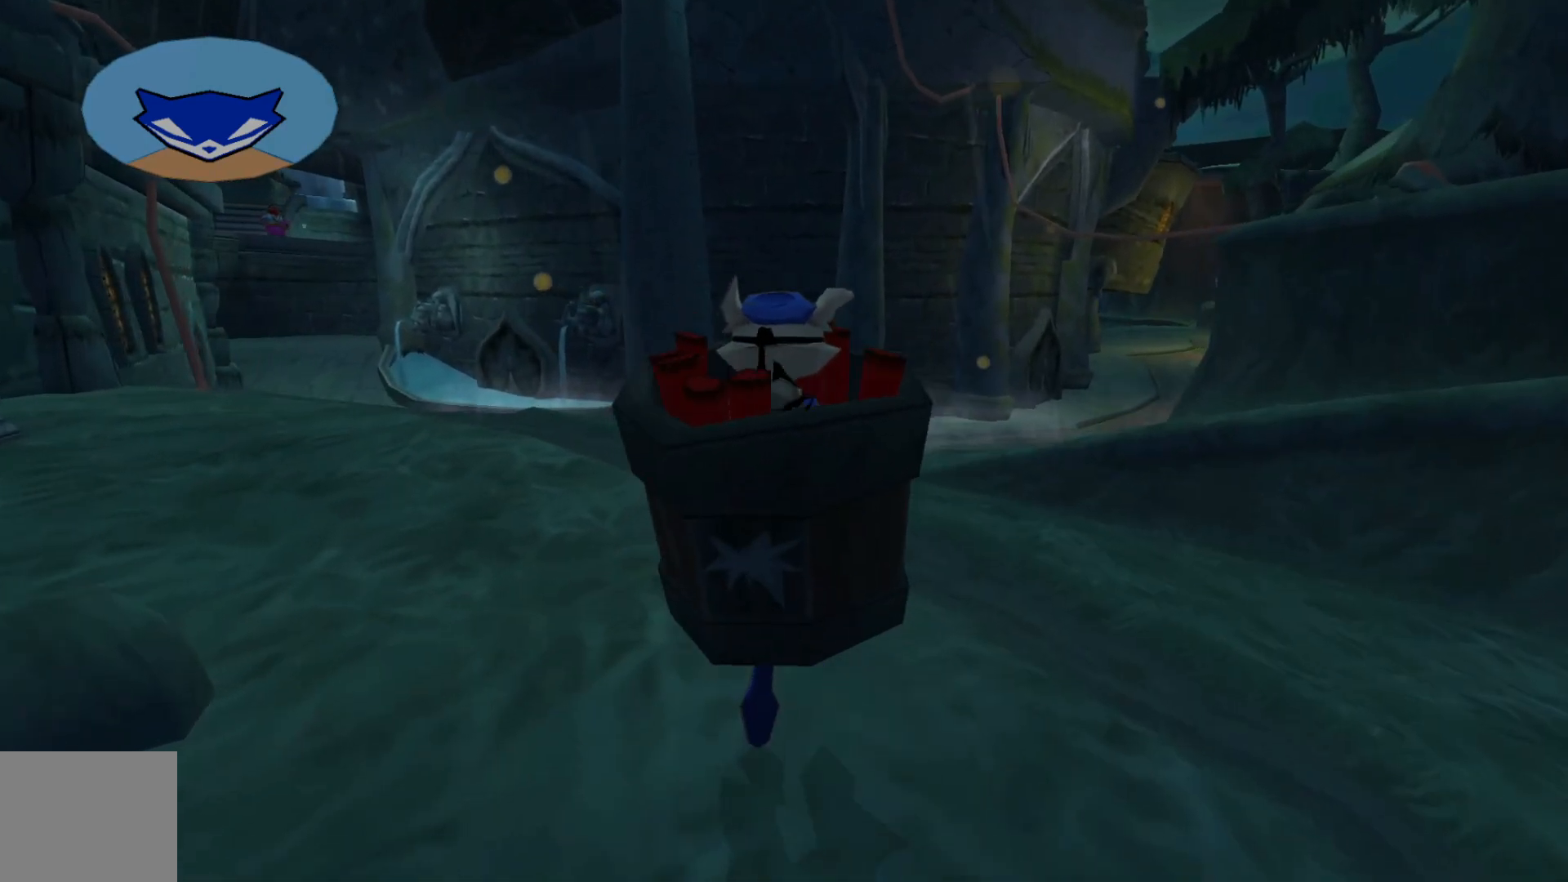
{"buttons": [], "left_stick": "up", "right_stick": "left", "events": []}
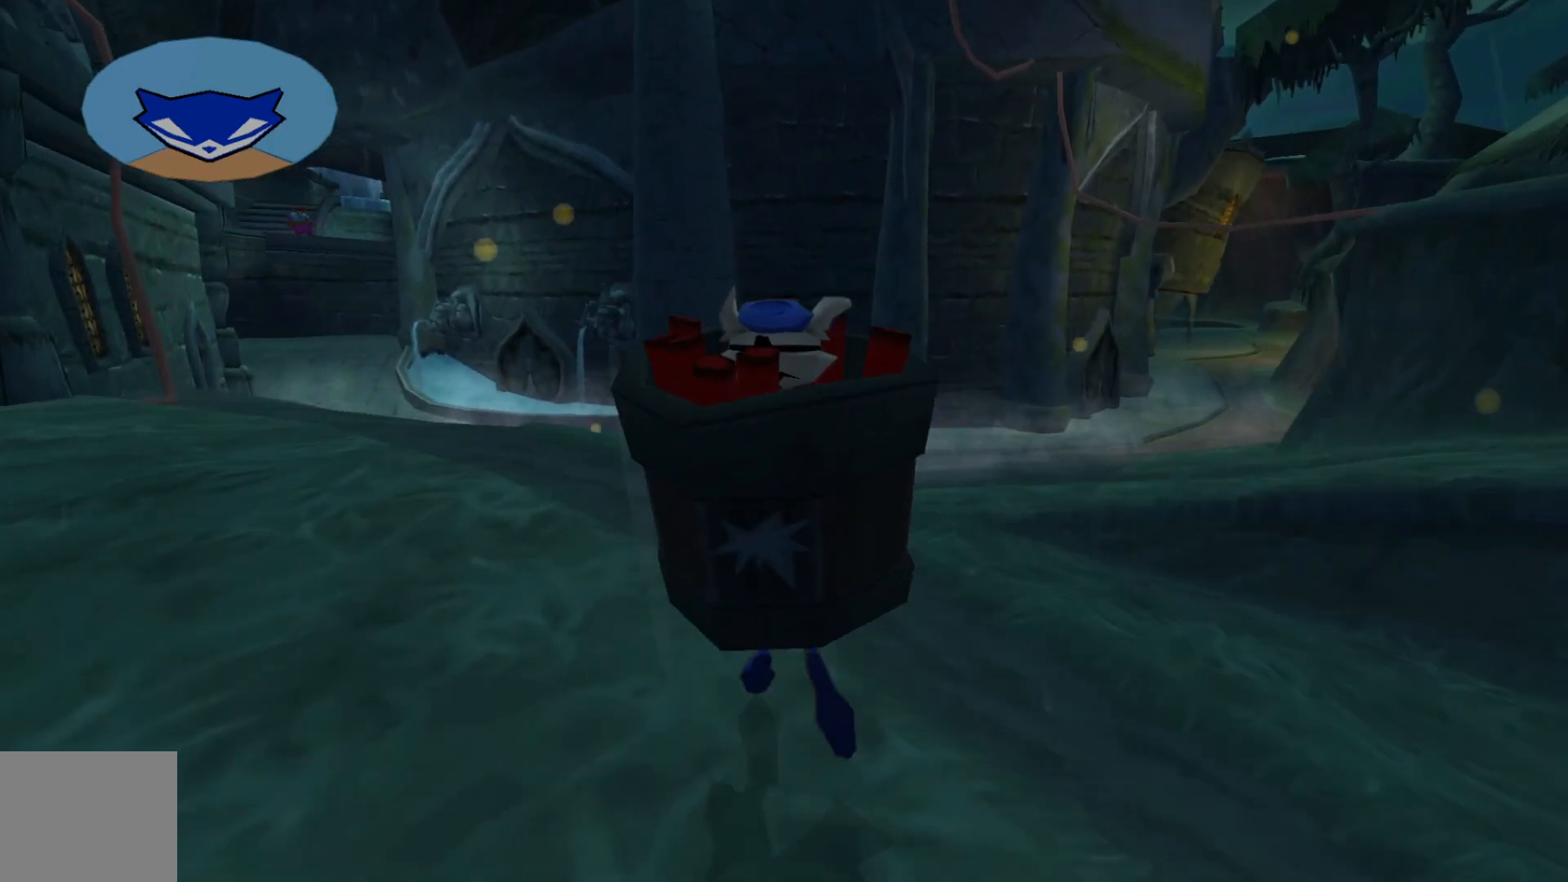
{"buttons": [], "left_stick": "up", "right_stick": "center", "events": [[367, "right_stick", "center"]]}
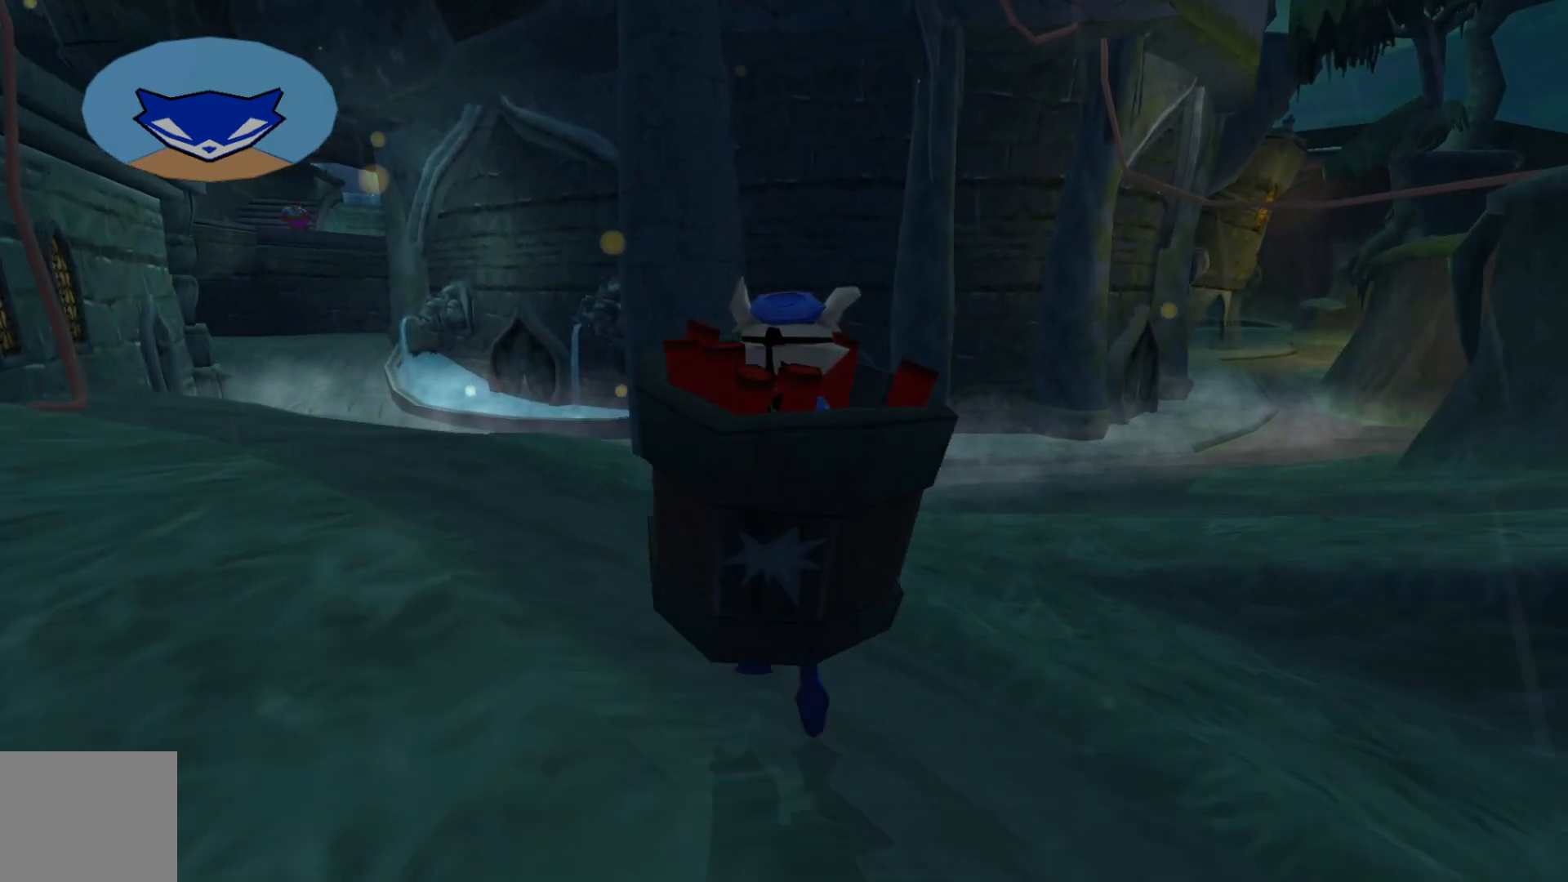
{"buttons": [], "left_stick": "up", "right_stick": "center", "events": []}
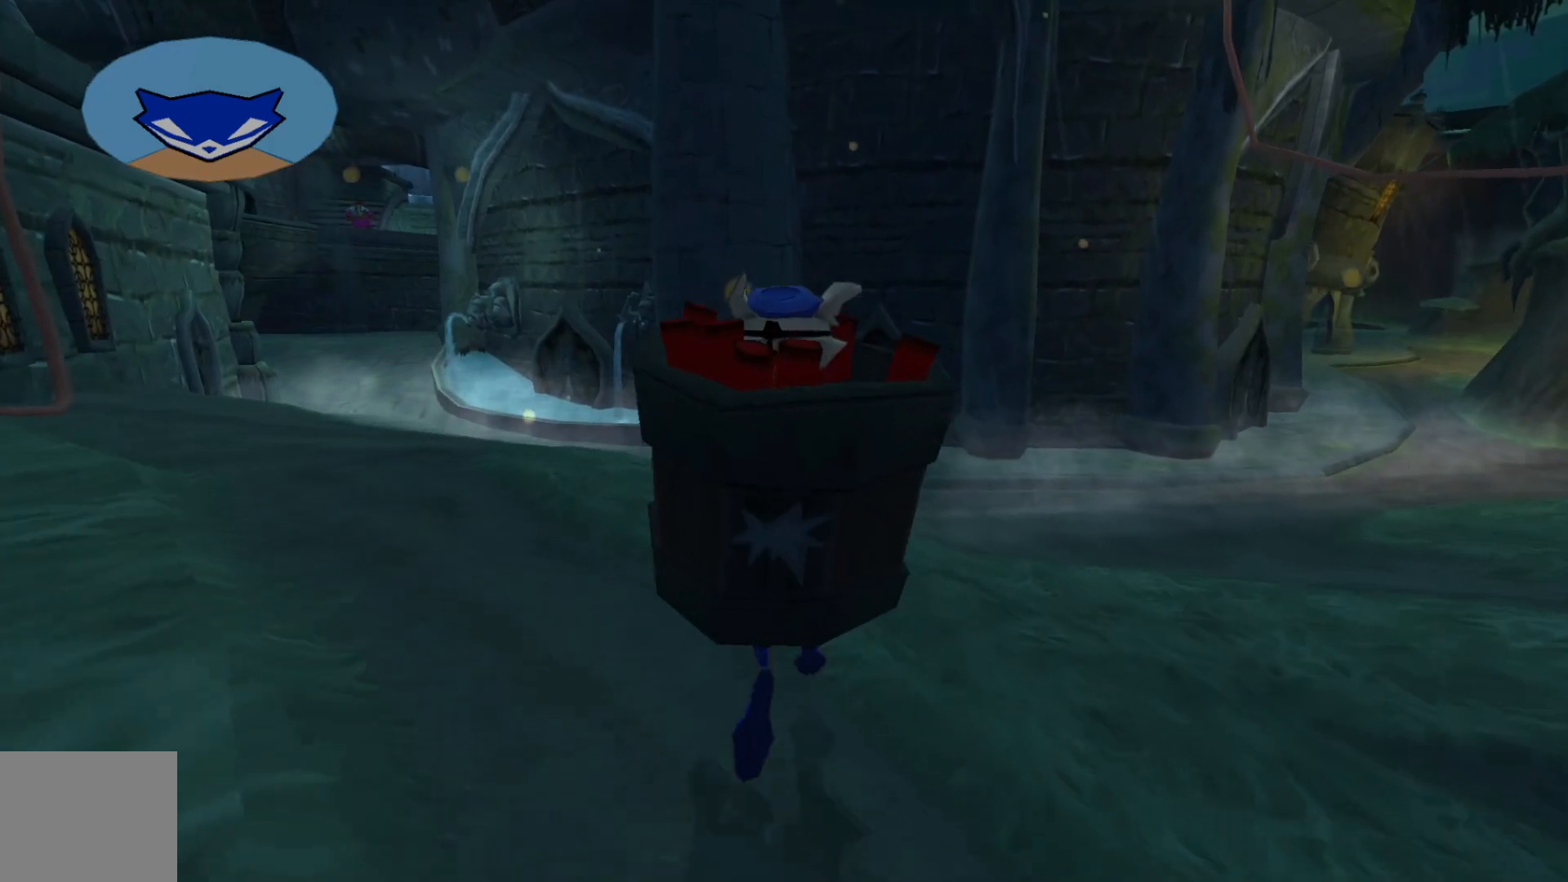
{"buttons": [], "left_stick": "up", "right_stick": "center", "events": []}
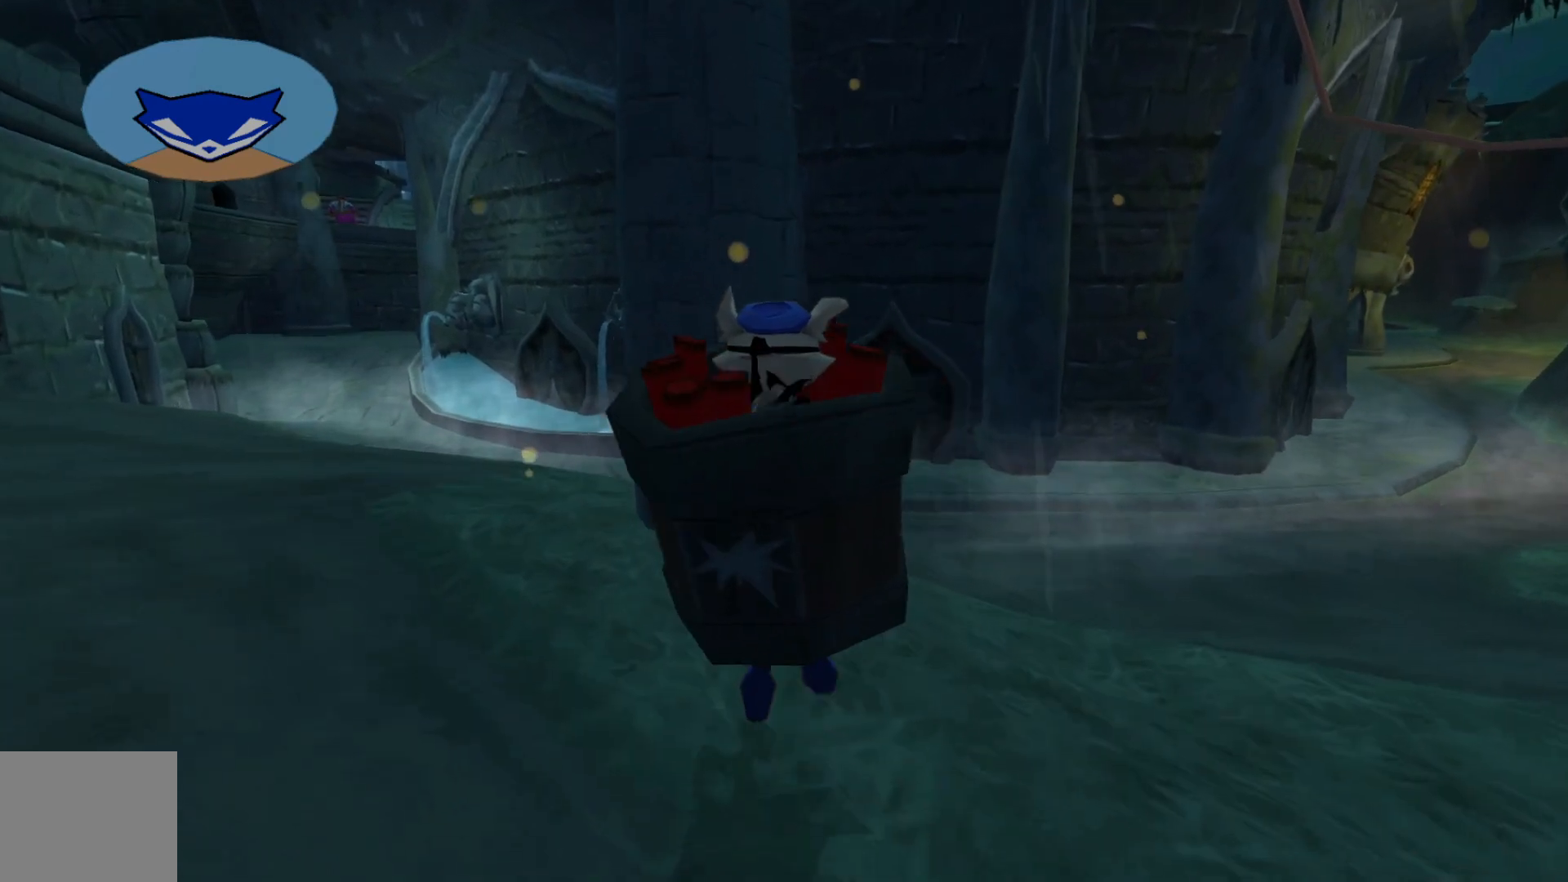
{"buttons": [], "left_stick": "up-right", "right_stick": "center", "events": [[167, "left_stick", "up-right"]]}
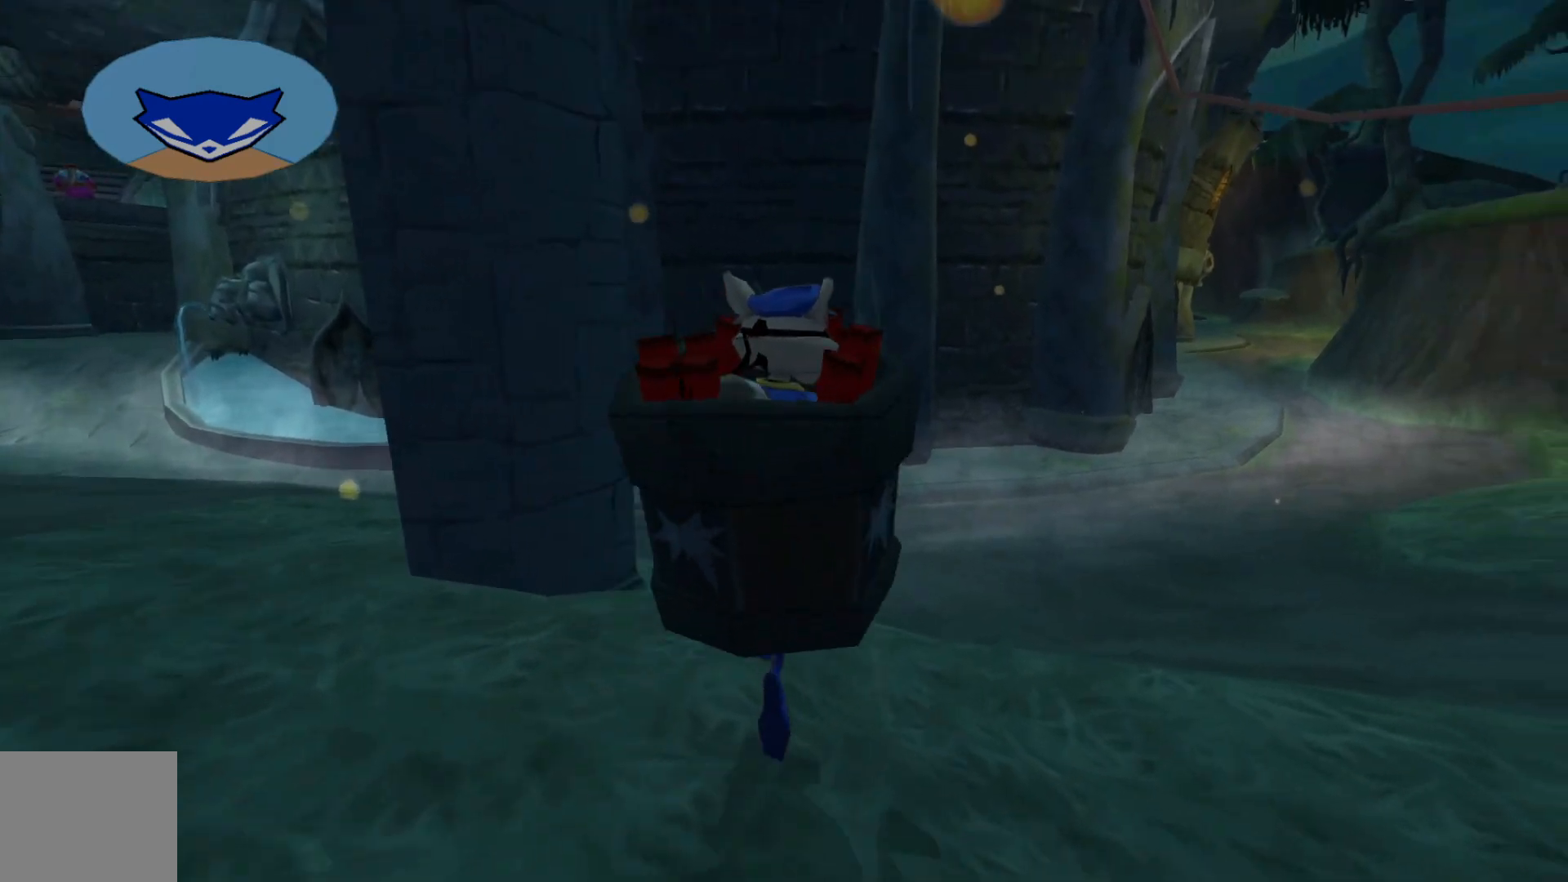
{"buttons": [], "left_stick": "up-right", "right_stick": "left", "events": [[67, "left_stick", "up"], [317, "right_stick", "left"], [417, "left_stick", "up-right"]]}
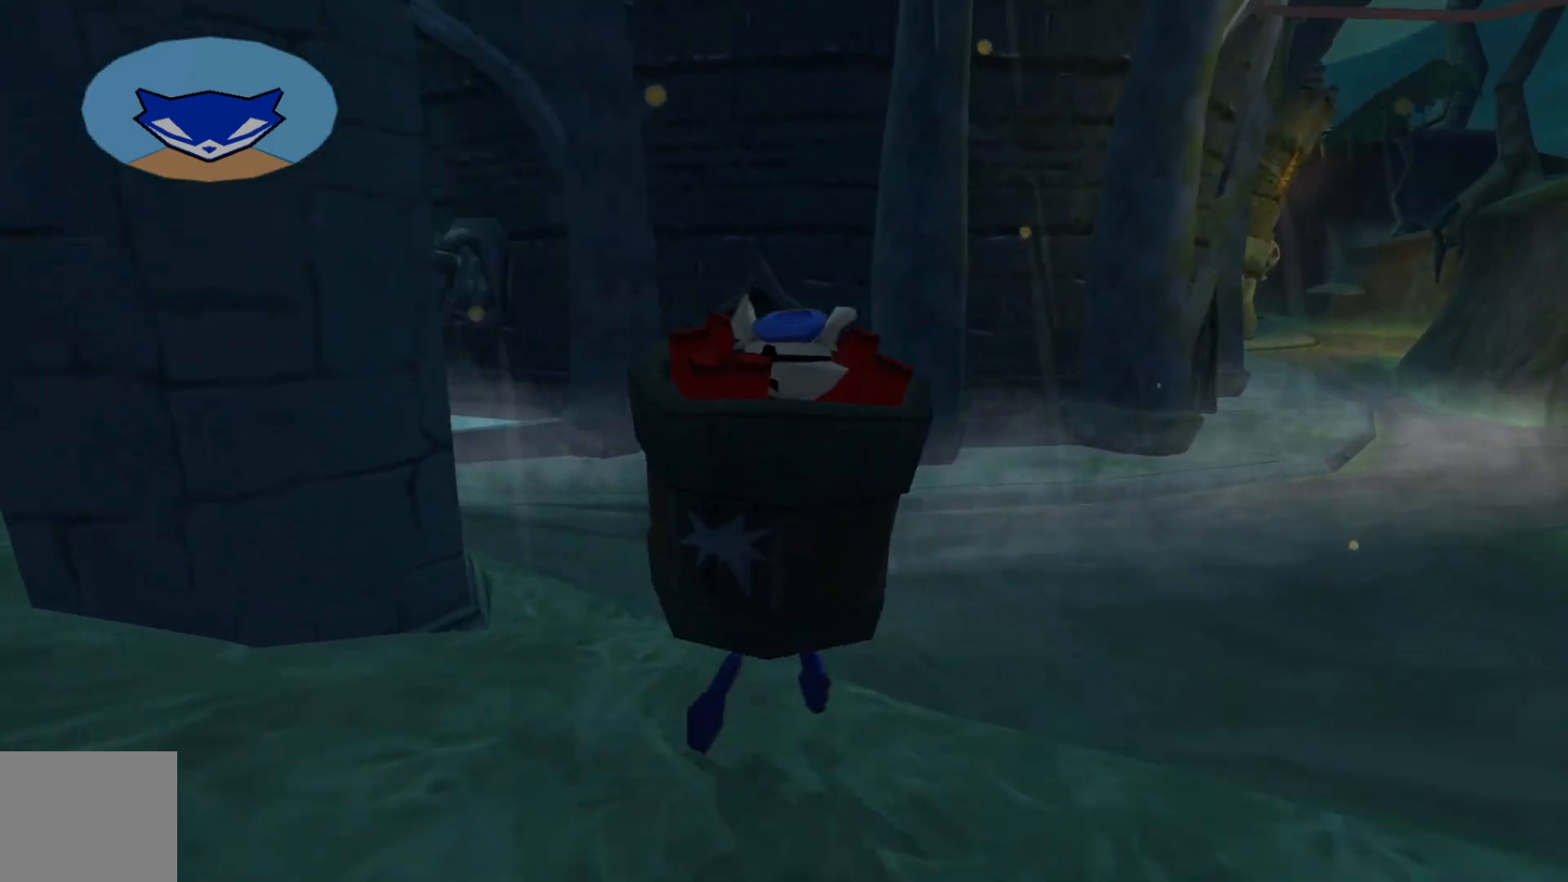
{"buttons": [], "left_stick": "right", "right_stick": "up-left", "events": [[217, "right_stick", "up-left"], [267, "left_stick", "right"]]}
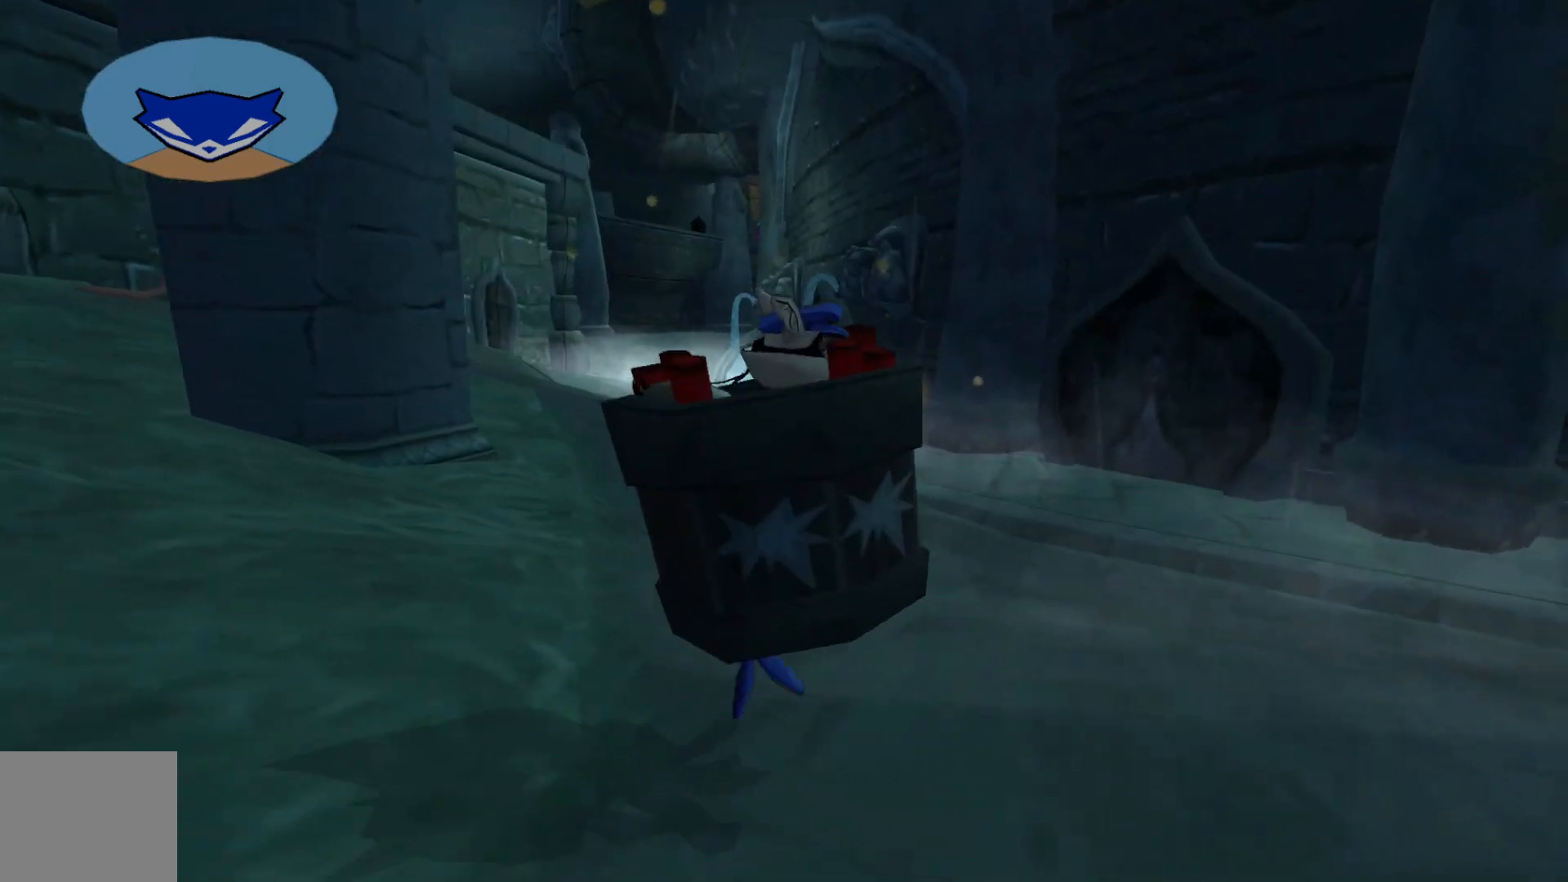
{"buttons": [], "left_stick": "right", "right_stick": "up", "events": [[317, "right_stick", "up"]]}
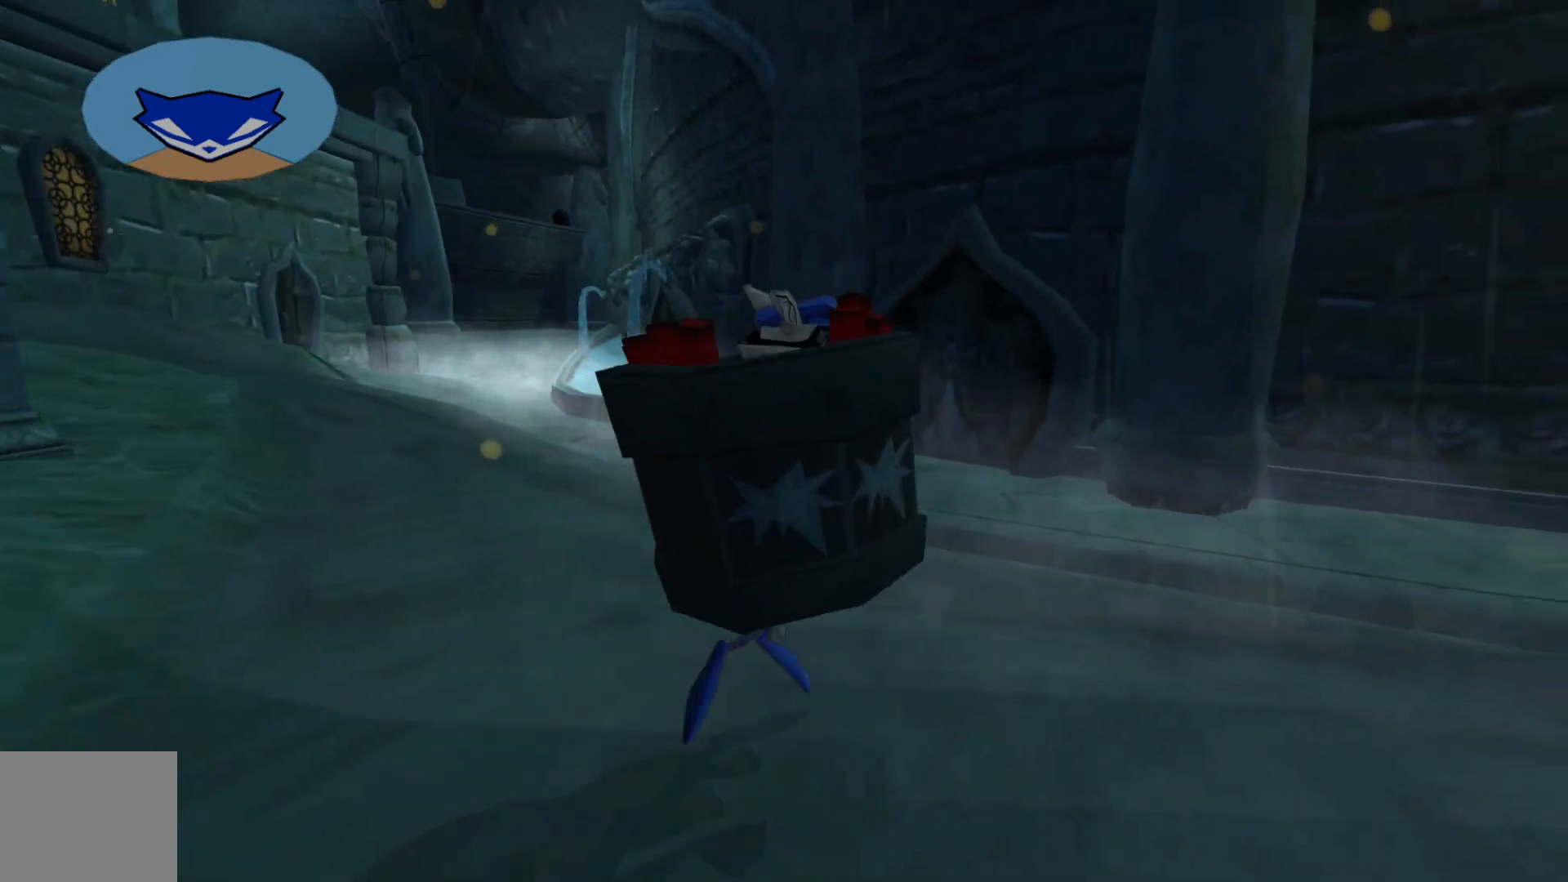
{"buttons": [], "left_stick": "up-right", "right_stick": "right", "events": [[67, "right_stick", "center"], [117, "right_stick", "right"], [217, "left_stick", "up-right"]]}
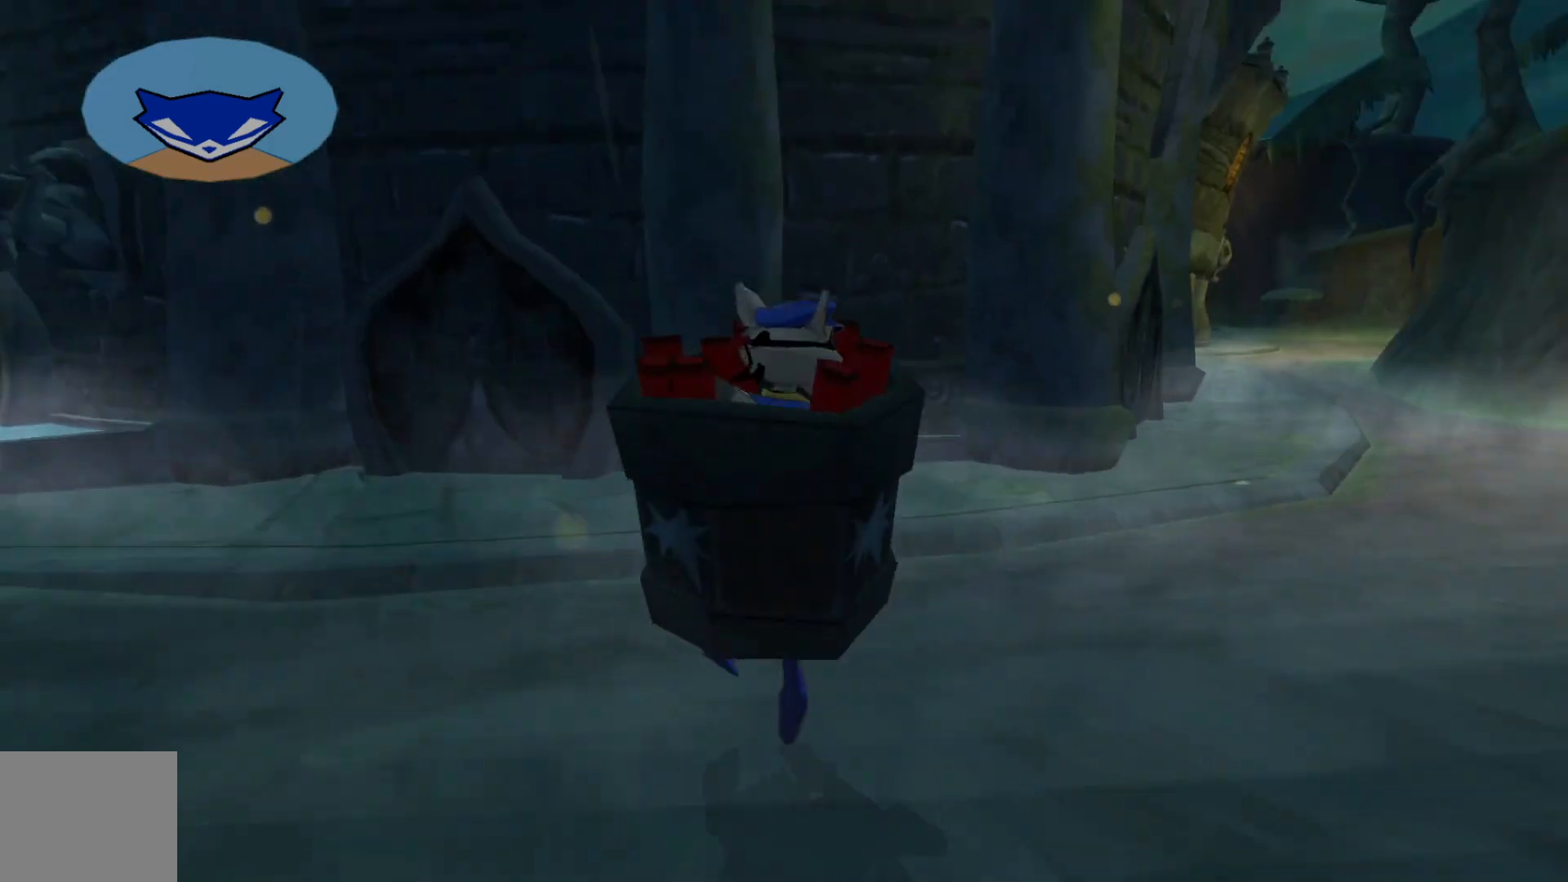
{"buttons": [], "left_stick": "up-right", "right_stick": "center", "events": [[200, "right_stick", "center"]]}
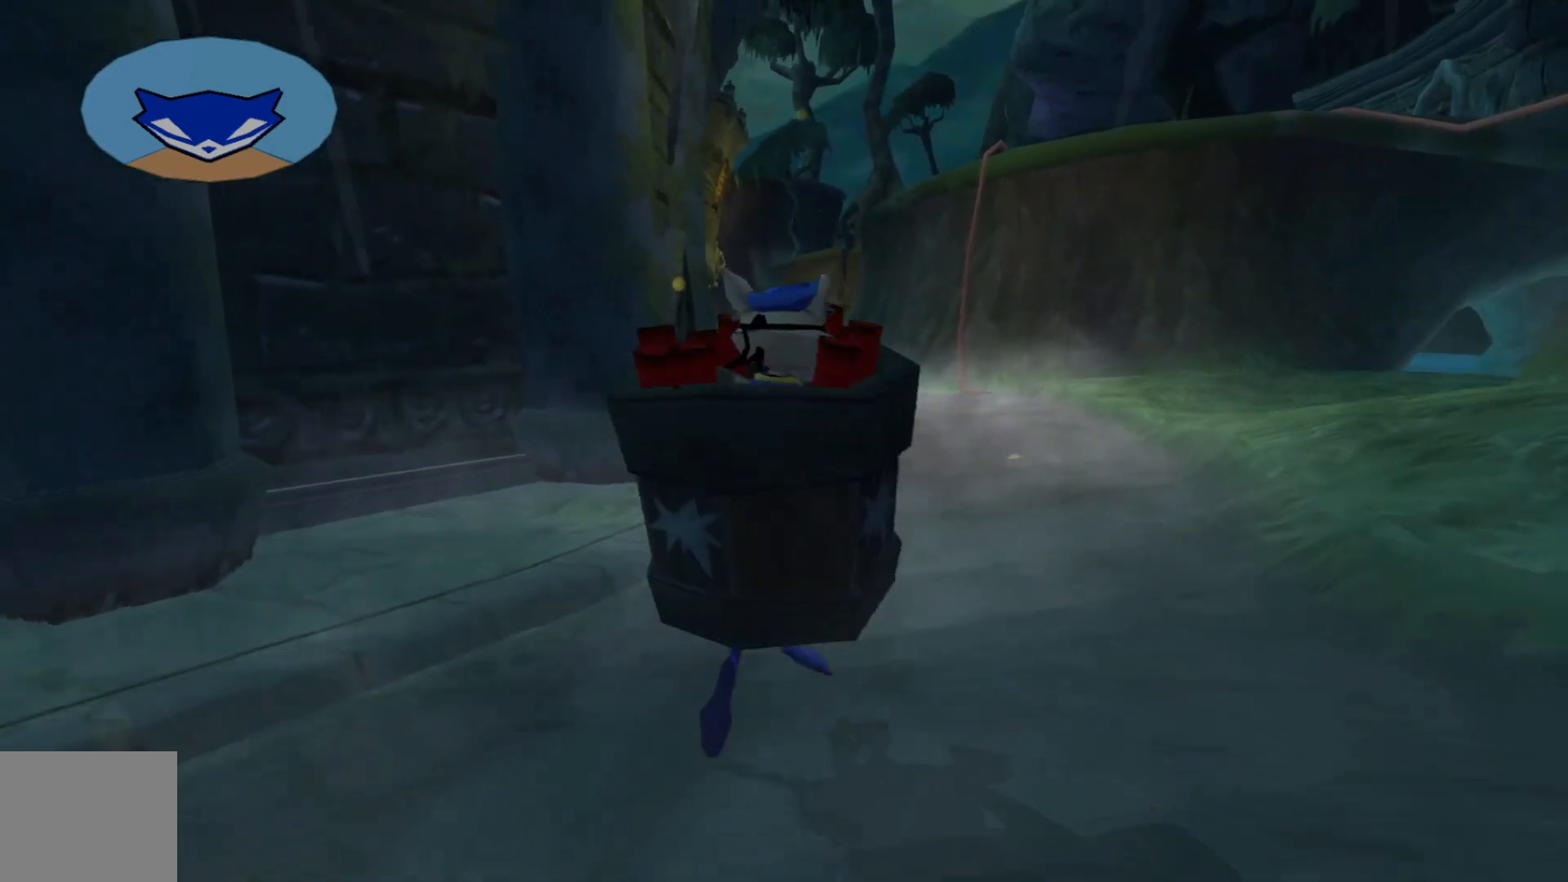
{"buttons": [], "left_stick": "up", "right_stick": "right", "events": [[217, "right_stick", "right"], [367, "left_stick", "up"]]}
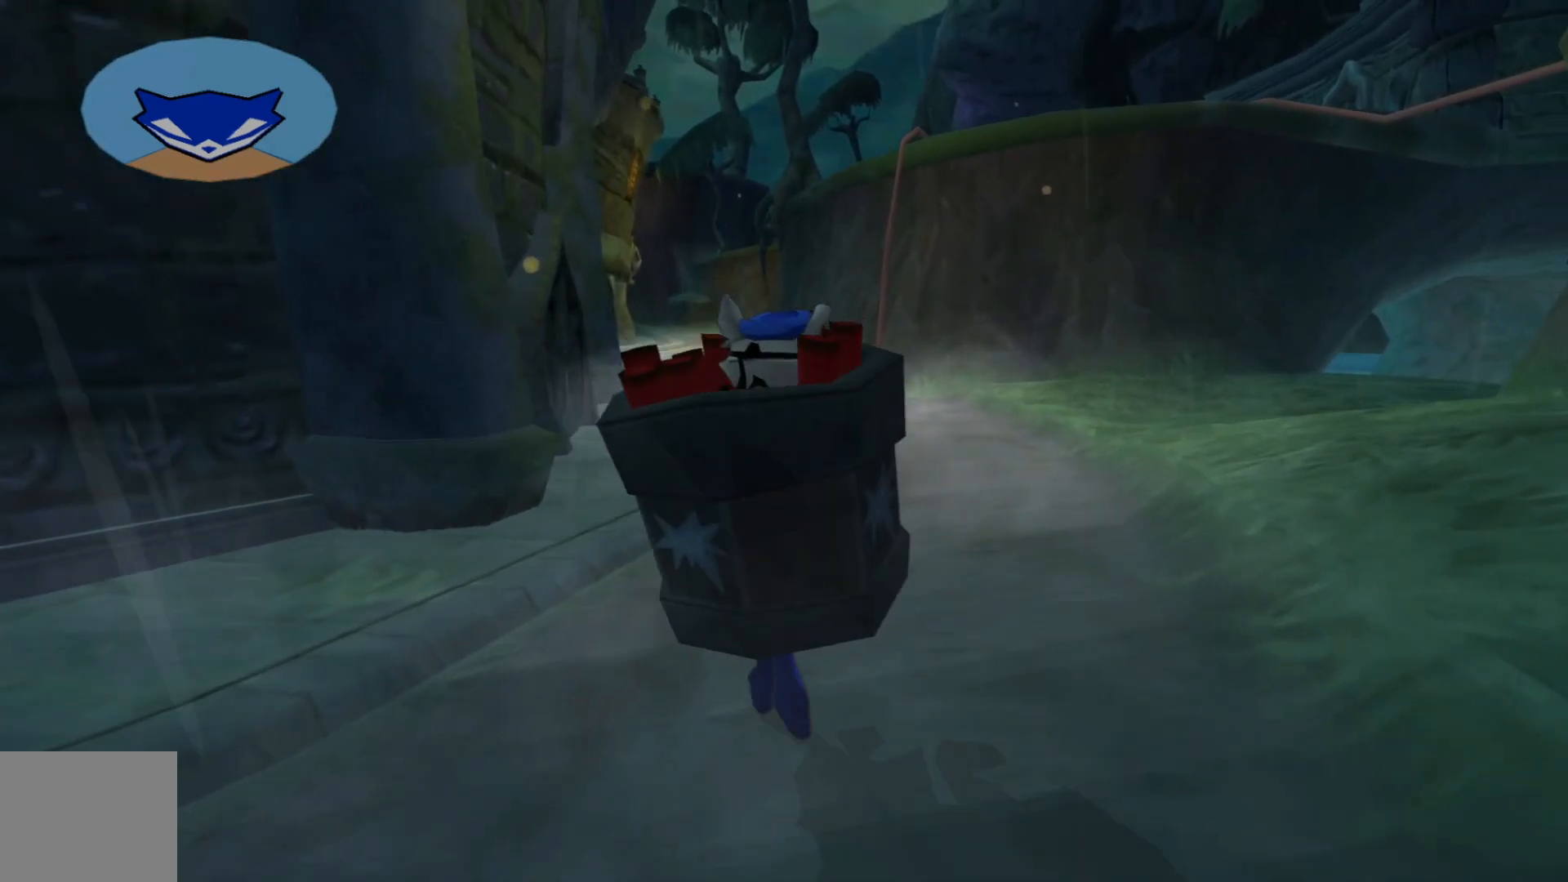
{"buttons": [], "left_stick": "up", "right_stick": "right", "events": []}
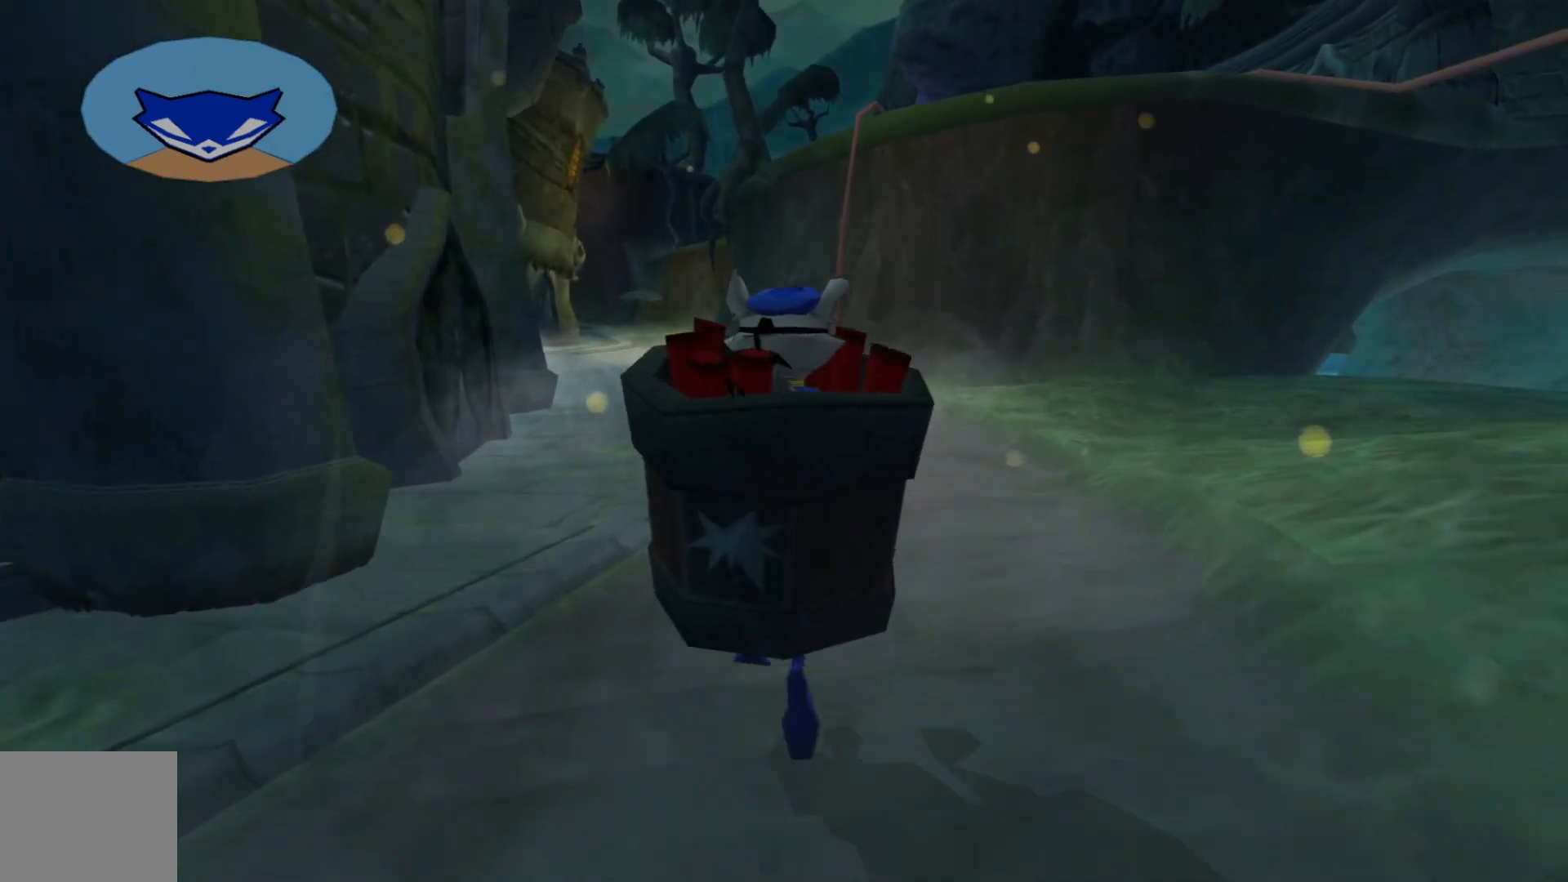
{"buttons": [], "left_stick": "up", "right_stick": "right", "events": [[117, "right_stick", "center"], [350, "right_stick", "right"]]}
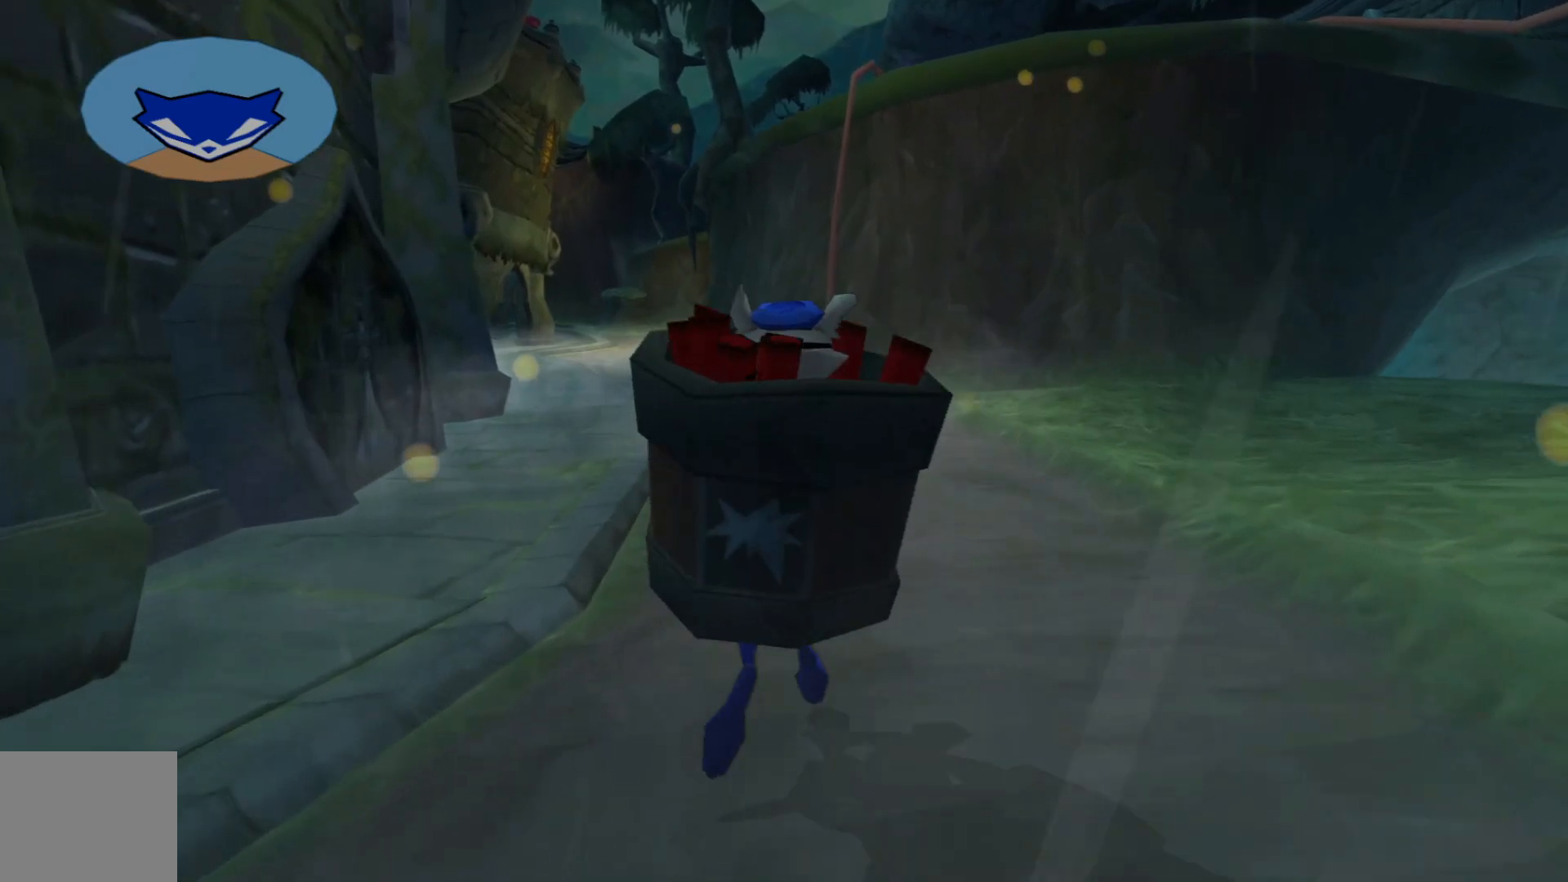
{"buttons": [], "left_stick": "up", "right_stick": "center", "events": [[200, "right_stick", "center"]]}
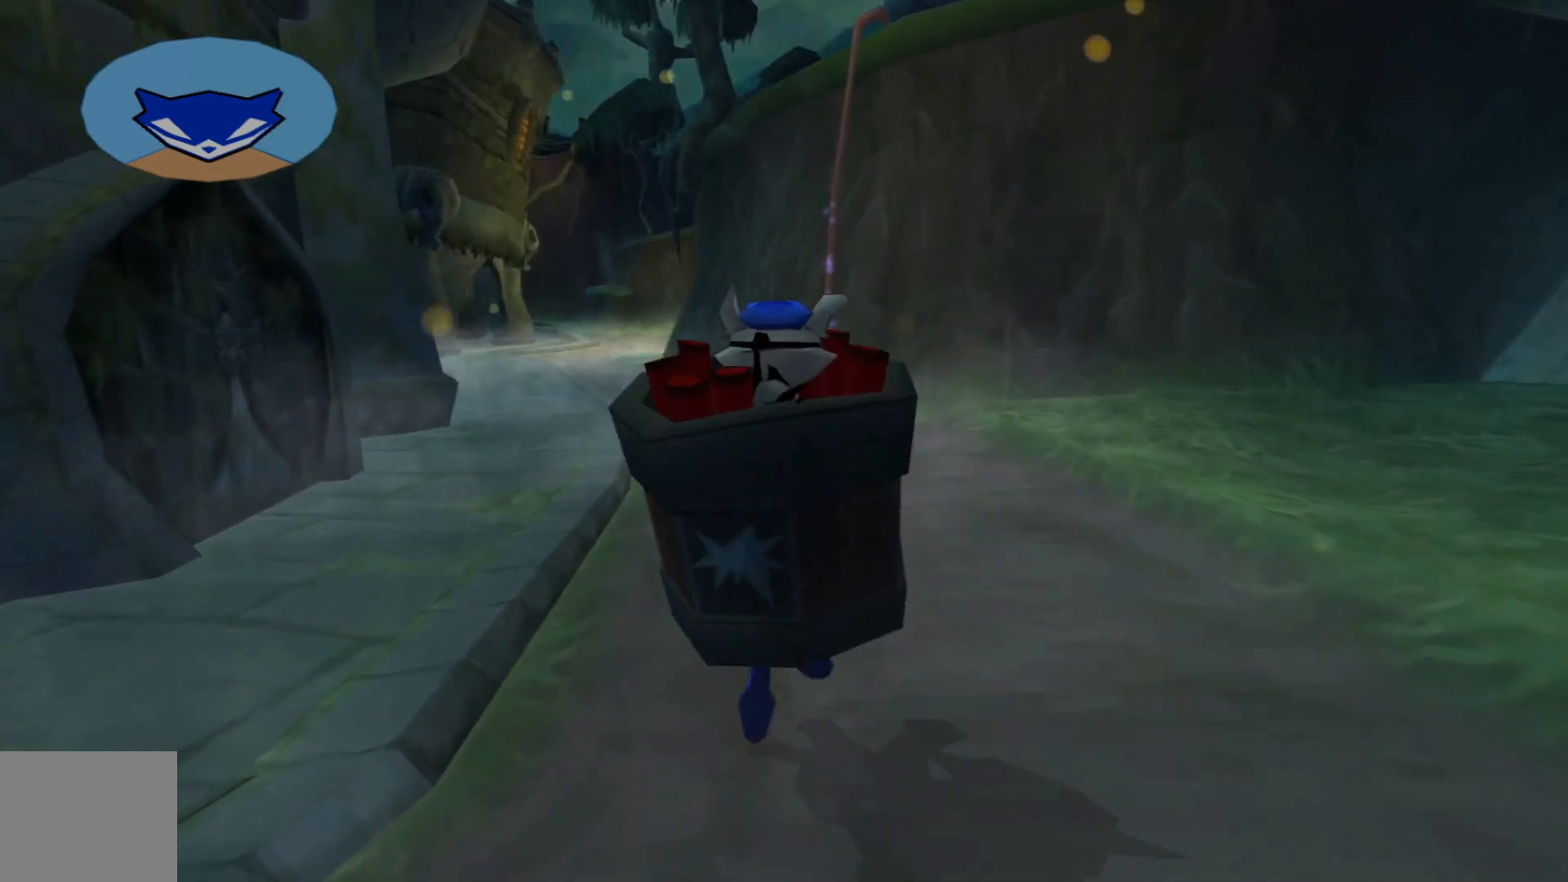
{"buttons": [], "left_stick": "up", "right_stick": "center", "events": []}
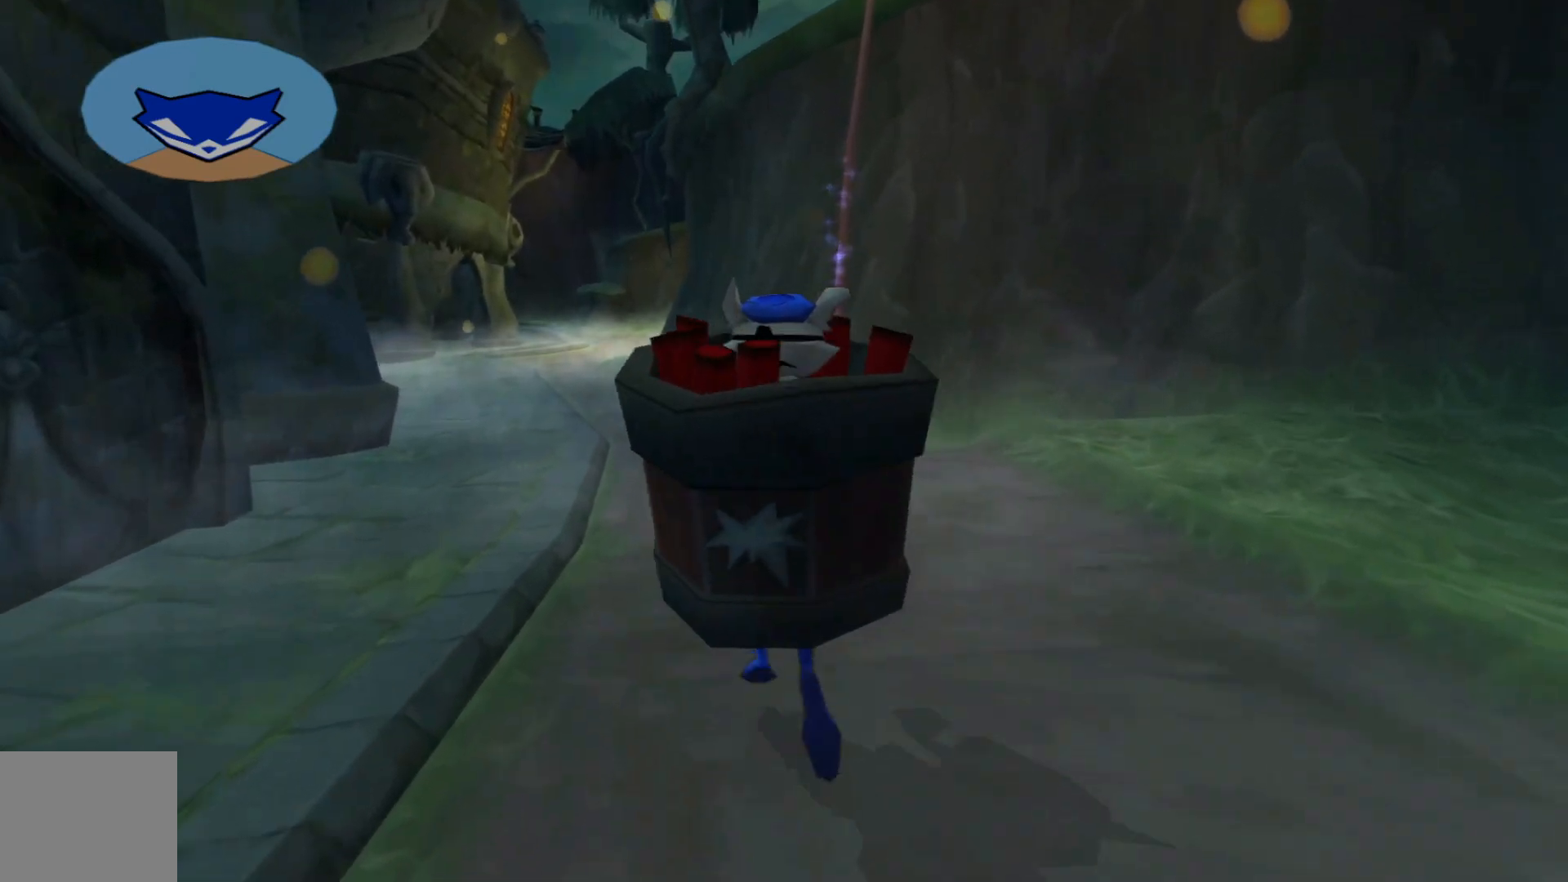
{"buttons": [], "left_stick": "up", "right_stick": "center", "events": []}
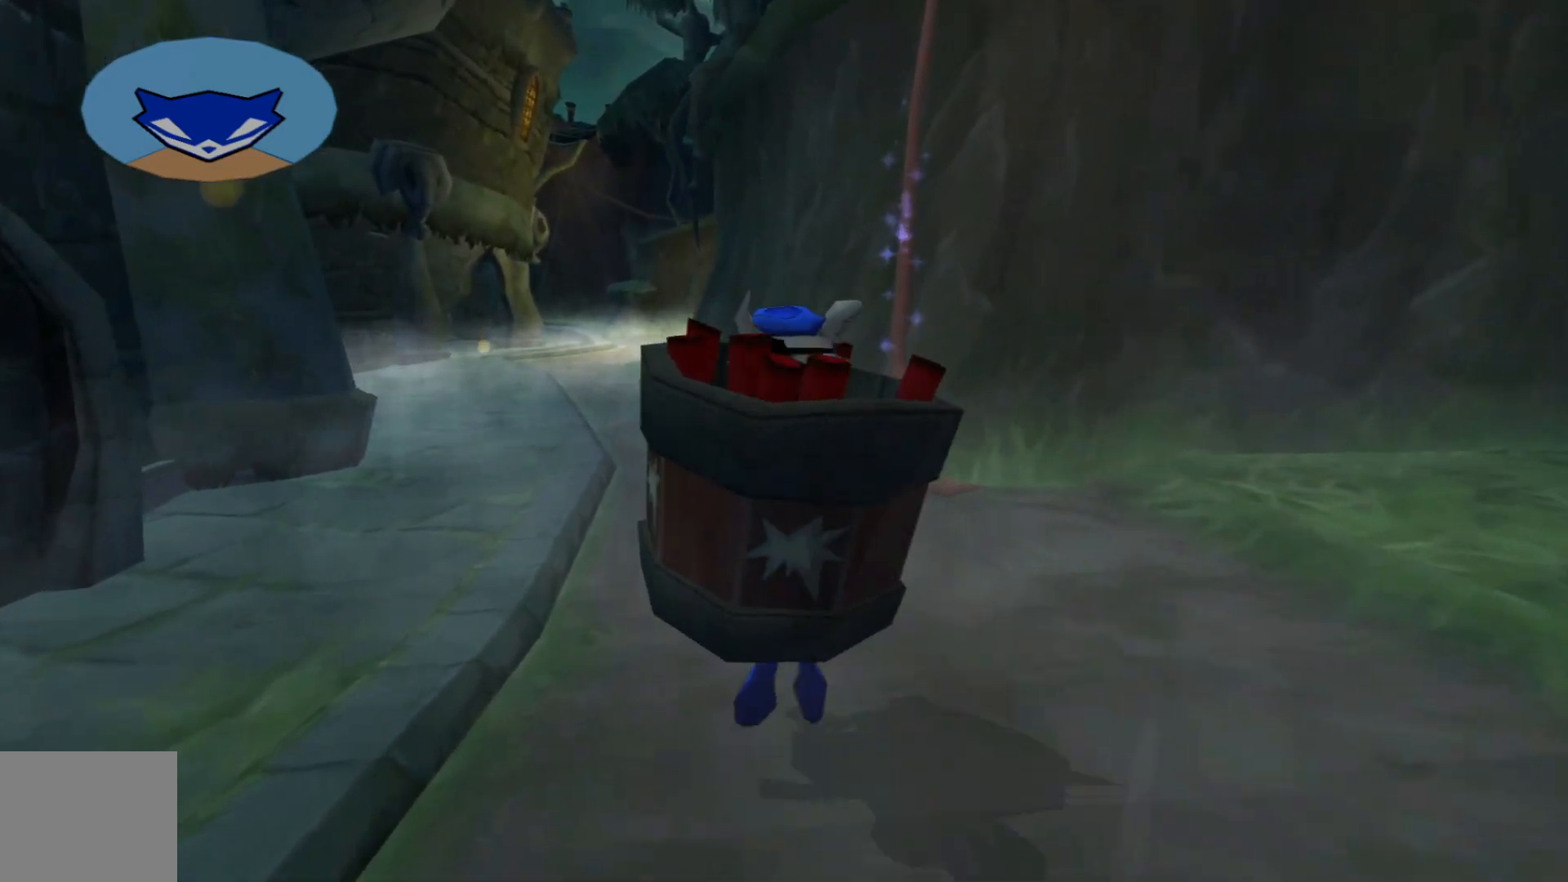
{"buttons": [], "left_stick": "up", "right_stick": "center", "events": []}
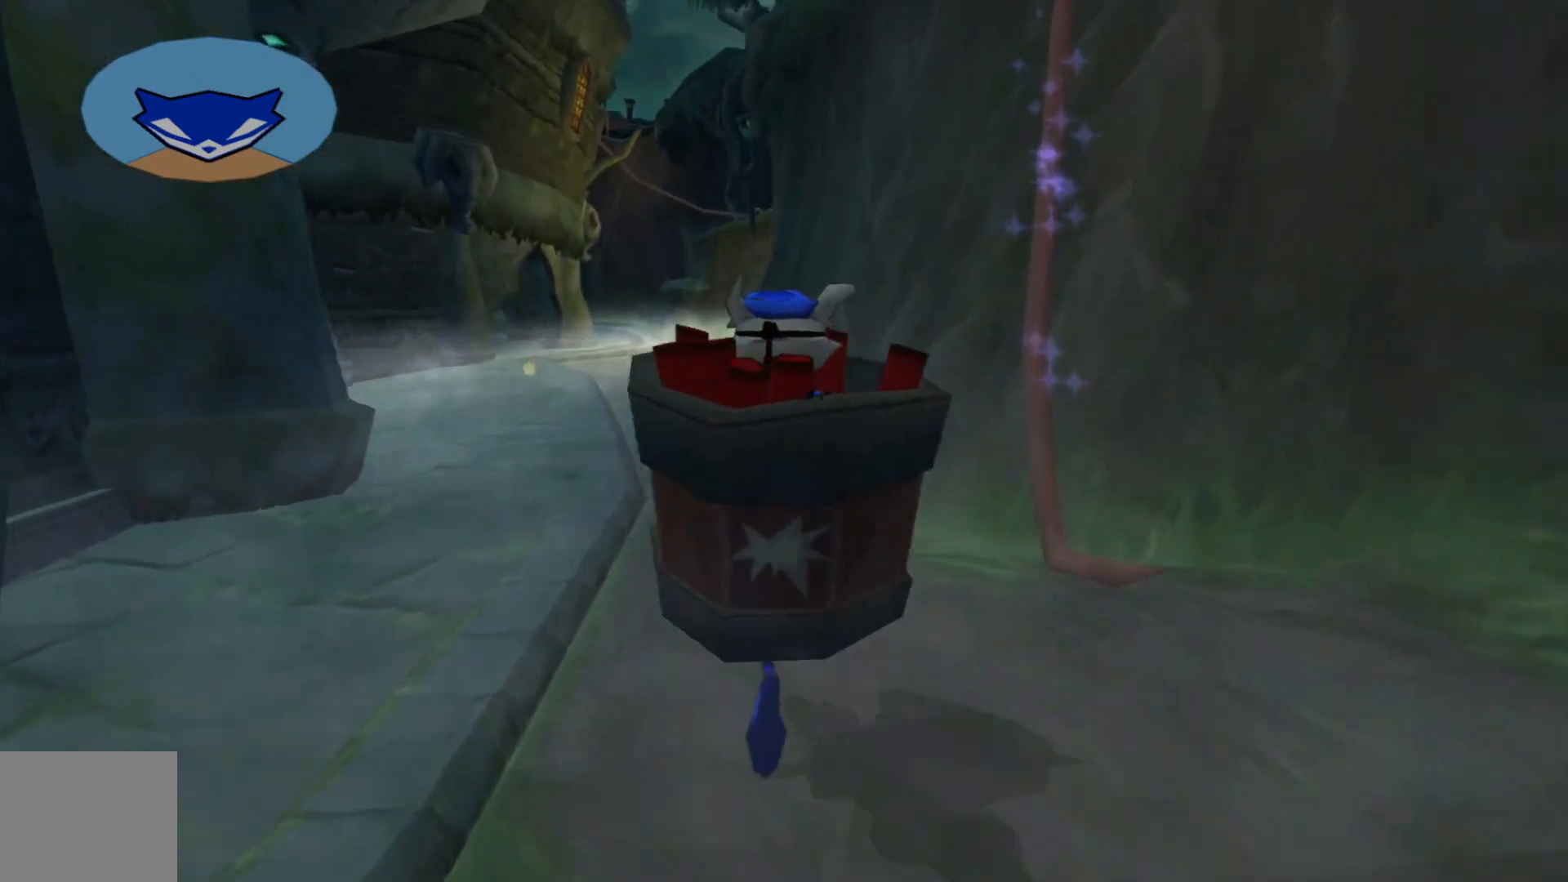
{"buttons": [], "left_stick": "up", "right_stick": "center", "events": []}
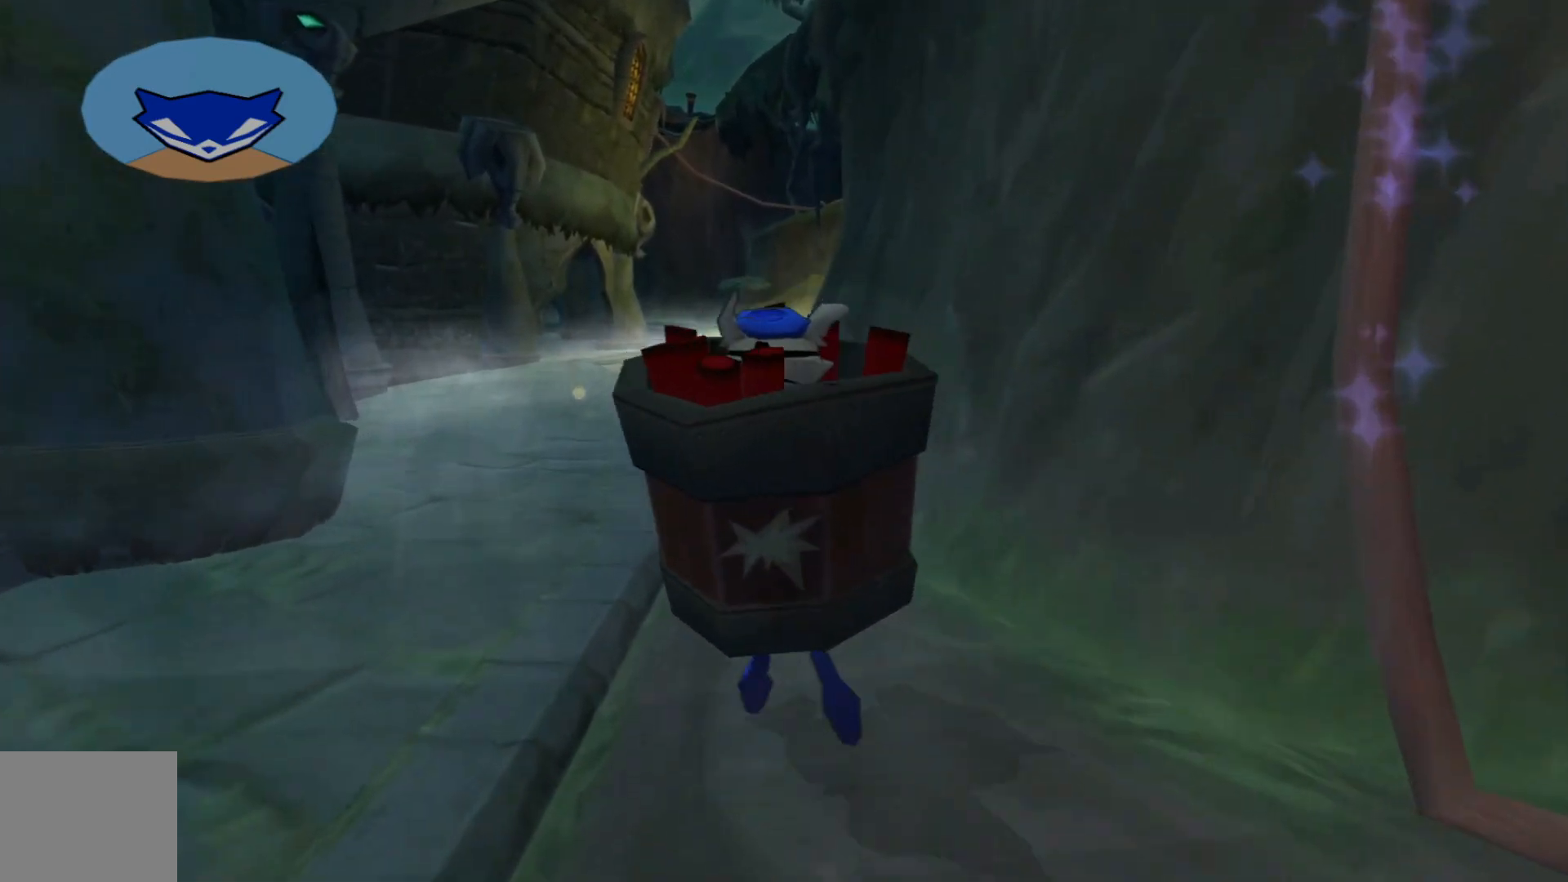
{"buttons": [], "left_stick": "up", "right_stick": "center", "events": []}
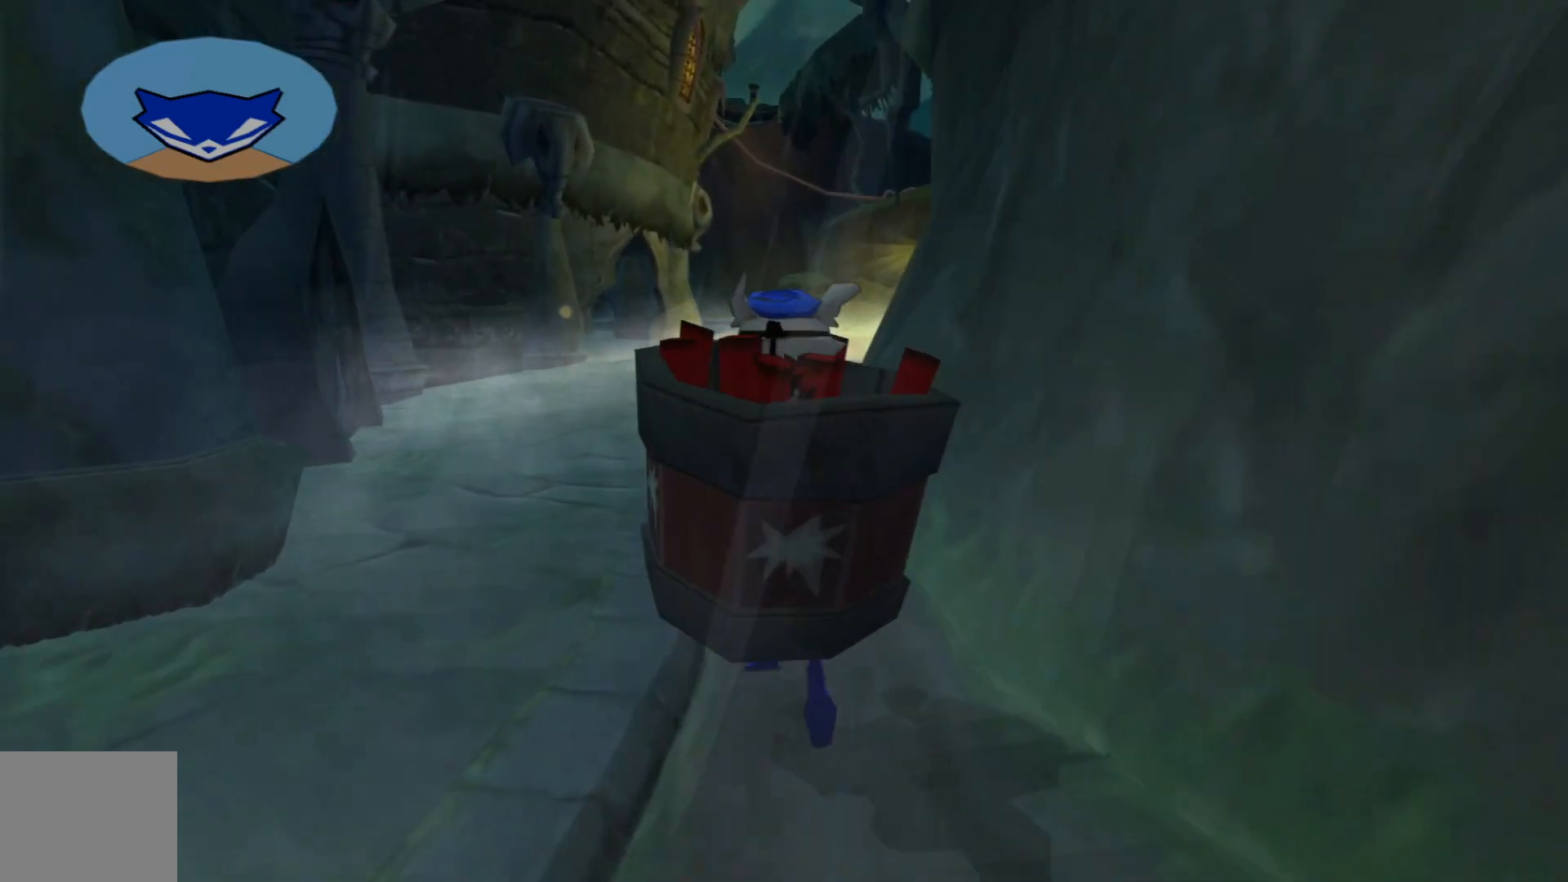
{"buttons": [], "left_stick": "up", "right_stick": "center", "events": []}
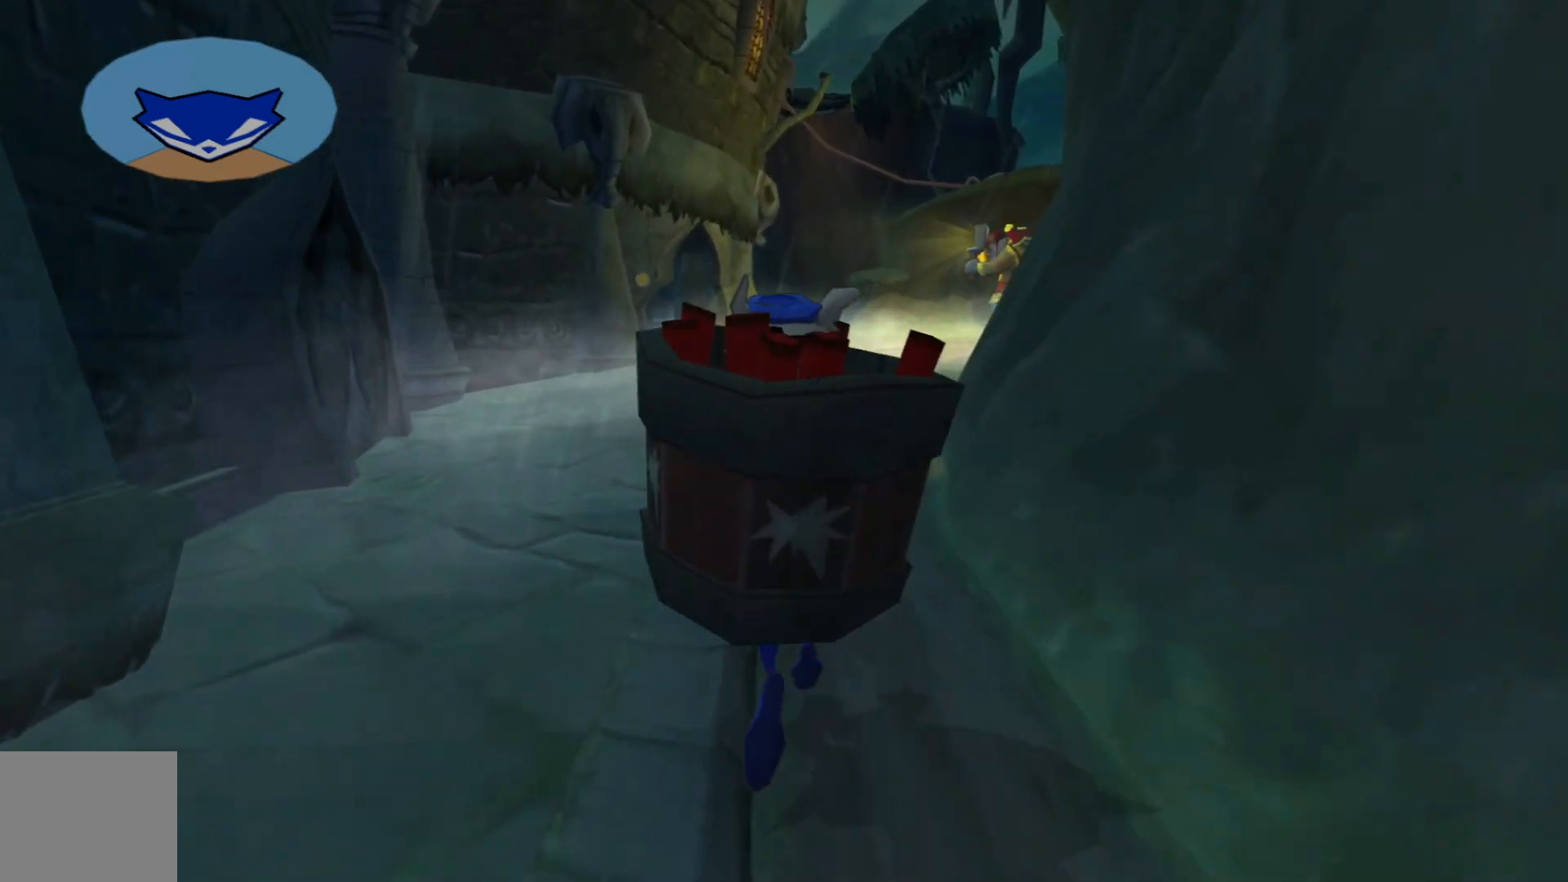
{"buttons": [], "left_stick": "up", "right_stick": "center", "events": []}
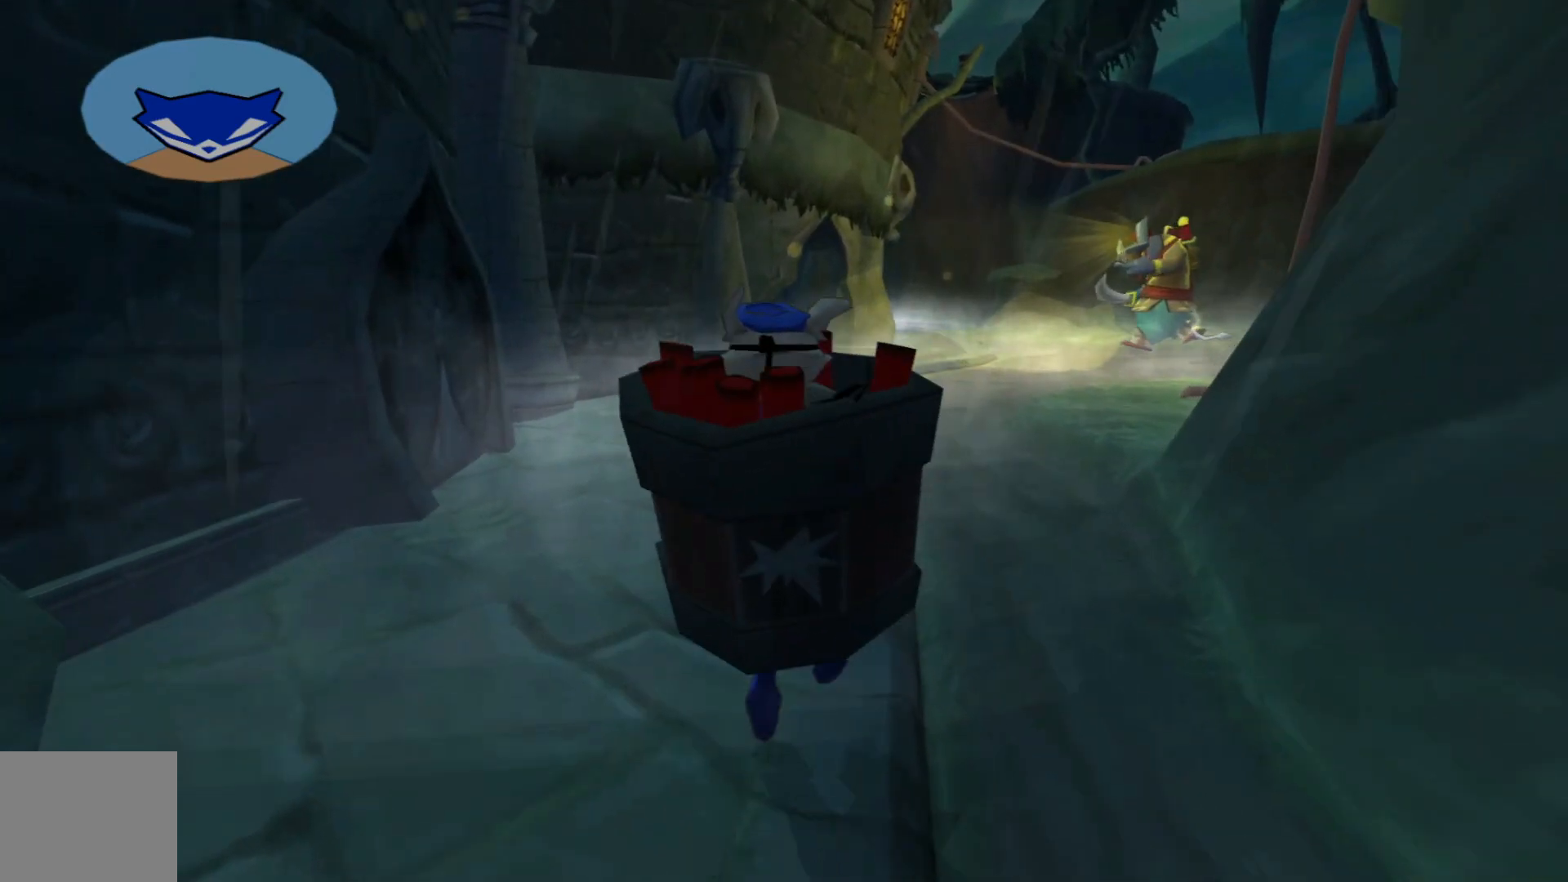
{"buttons": [], "left_stick": "up", "right_stick": "center", "events": []}
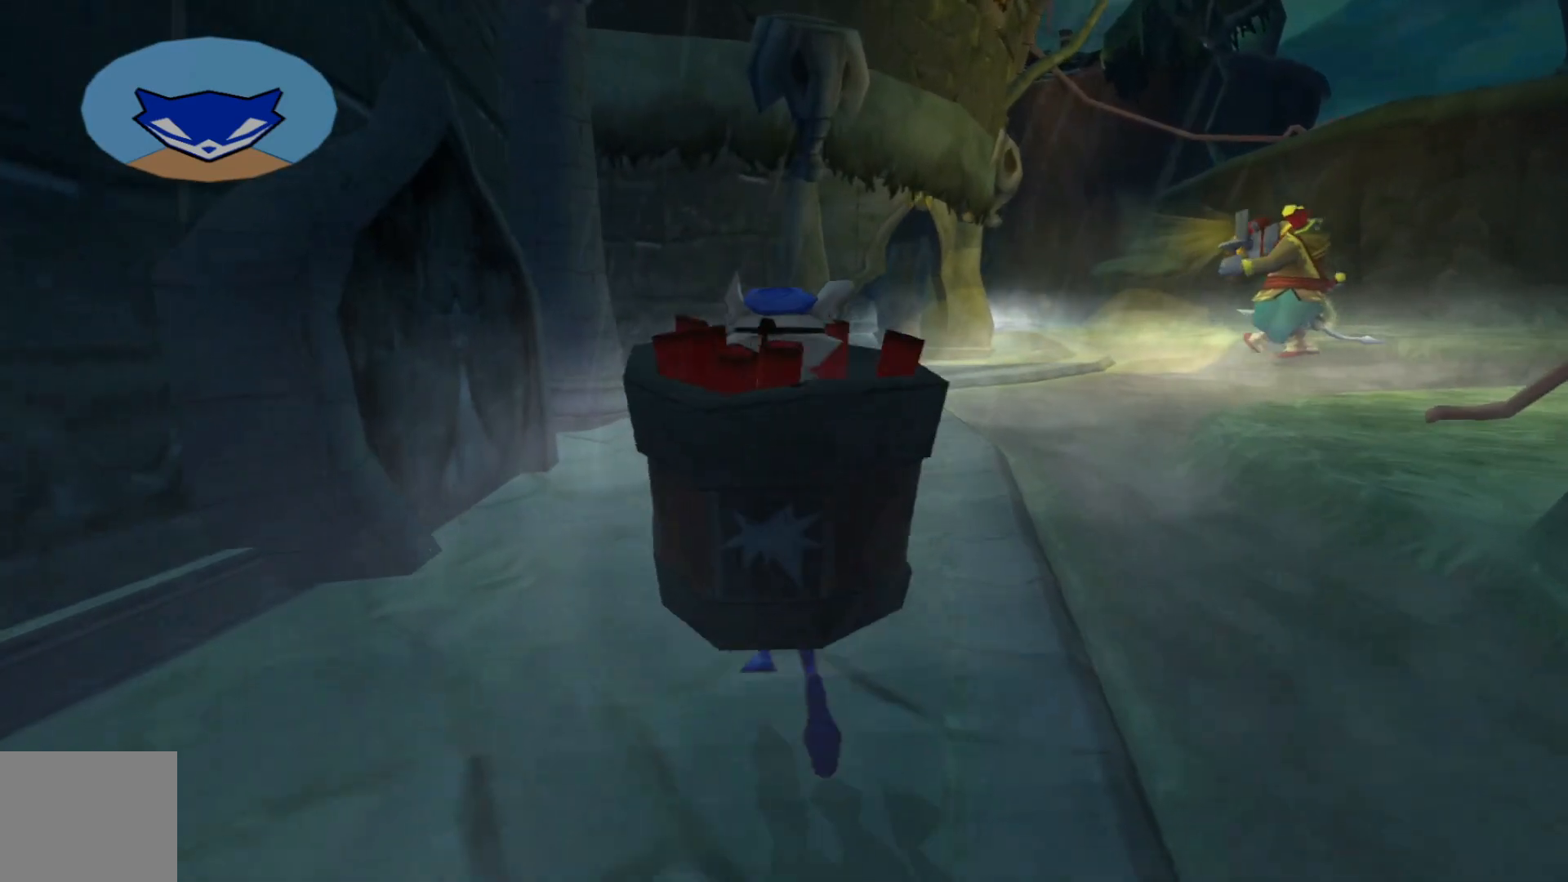
{"buttons": [], "left_stick": "up-right", "right_stick": "center", "events": [[217, "left_stick", "up-right"]]}
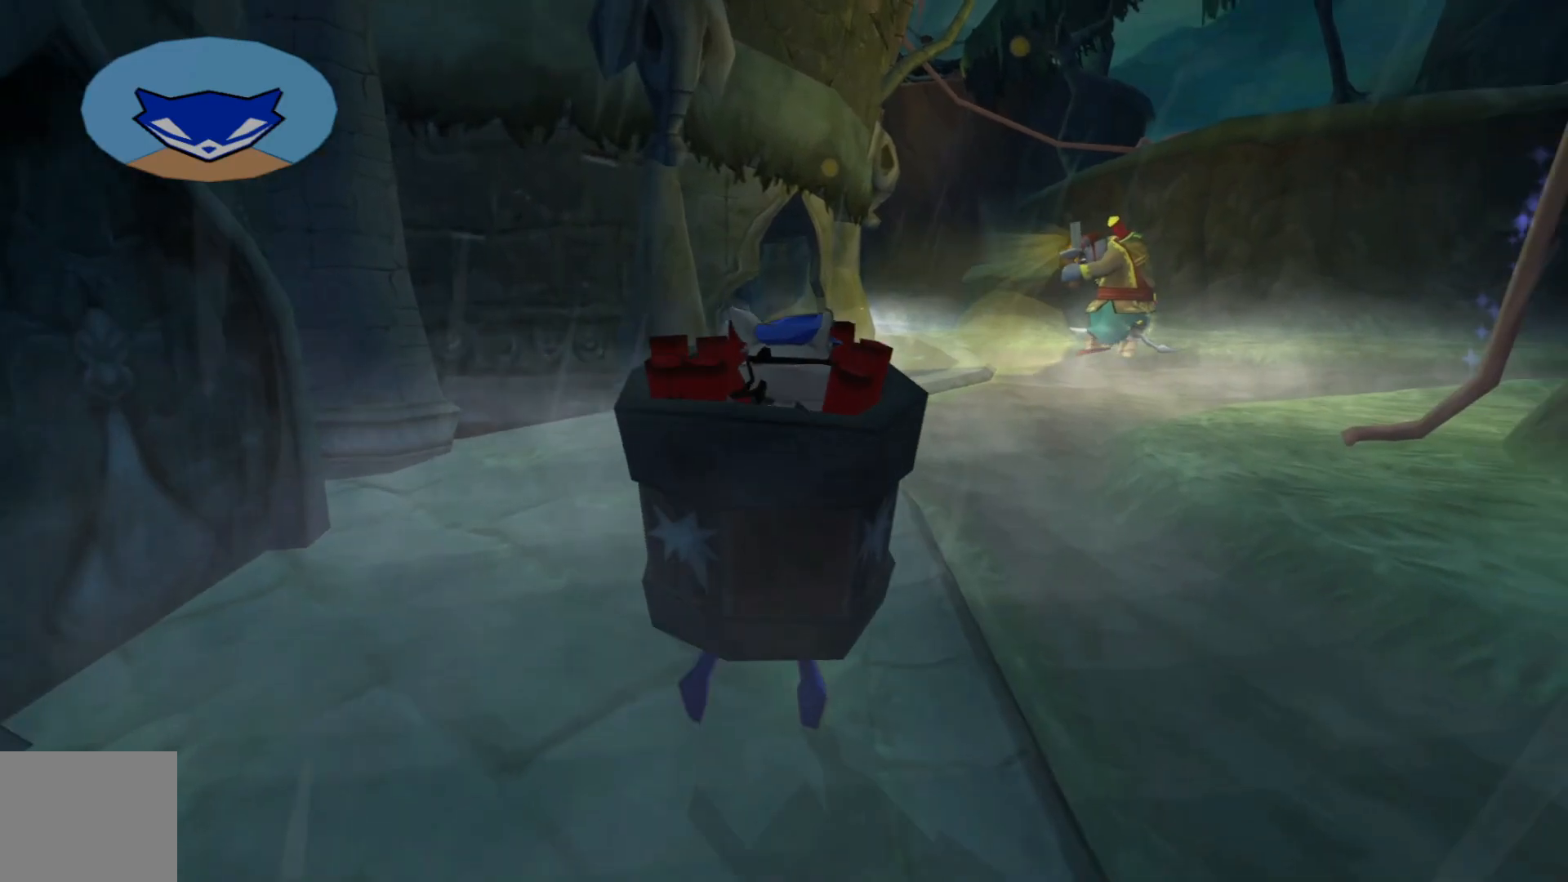
{"buttons": [], "left_stick": "up-right", "right_stick": "center", "events": []}
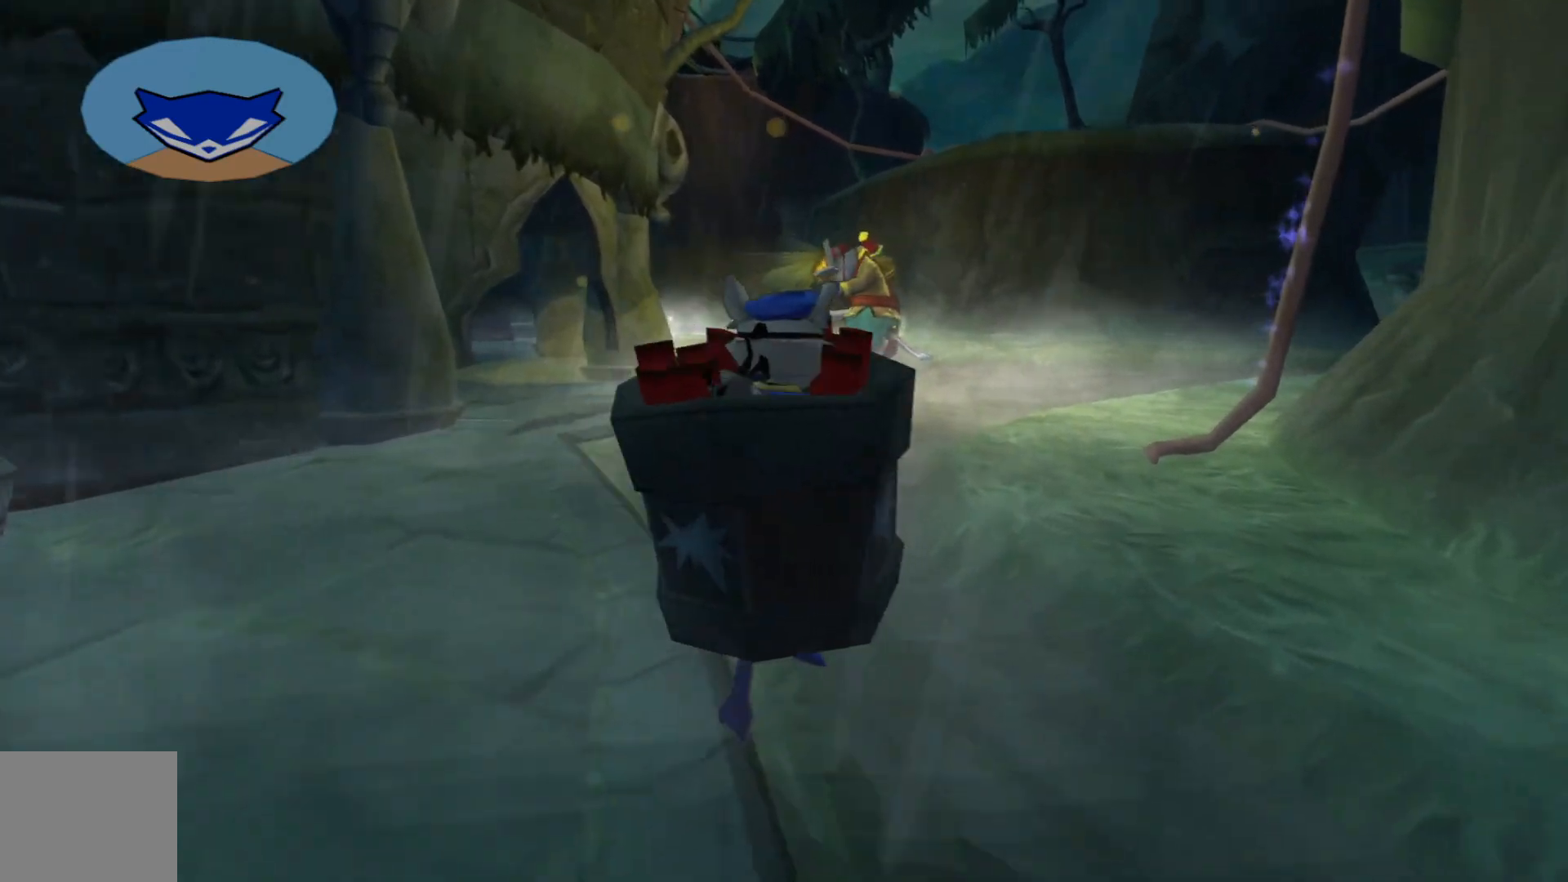
{"buttons": [], "left_stick": "up-right", "right_stick": "center", "events": []}